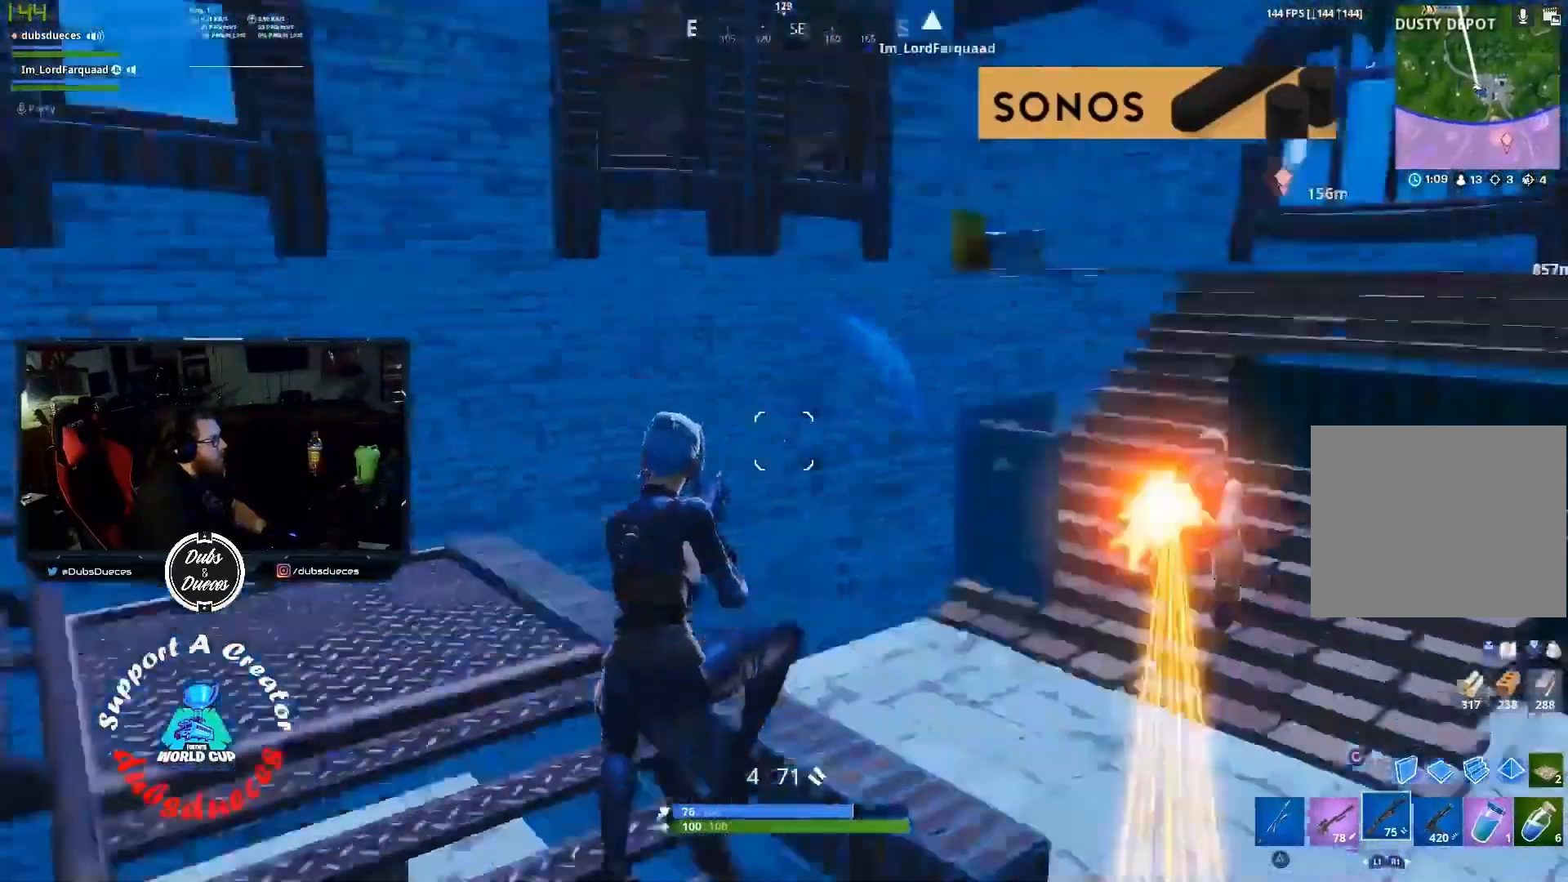
Gameplay with a controller (PlayStation layout); each line is a JSON object with the inputs held at the frame after it. "events" lists button and stick changes between this image and that frame as [ms after this image, input, new state], when the widget could be followed in between.
{"buttons": [], "left_stick": "down", "right_stick": "up-right", "events": [[133, "right_stick", "center"], [267, "right_stick", "down-right"], [367, "left_stick", "down-left"], [433, "left_stick", "down"], [467, "right_stick", "up-right"]]}
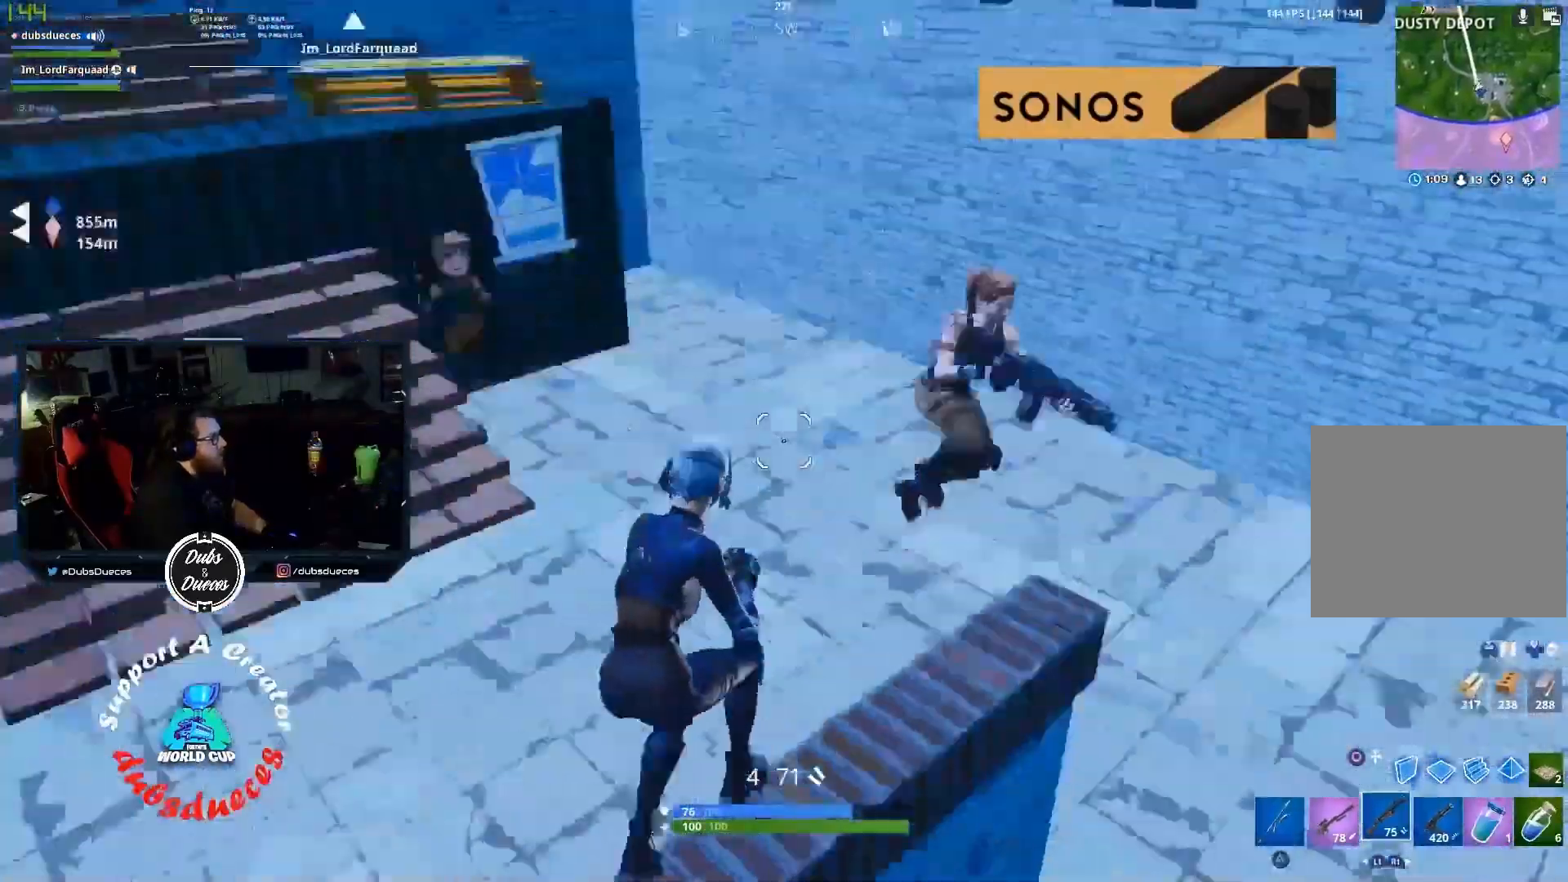
{"buttons": [], "left_stick": "down", "right_stick": "center", "events": [[100, "L2", "down"], [267, "R2", "down"], [267, "right_stick", "down-left"], [367, "right_stick", "down"], [400, "L2", "up"], [400, "R2", "up"], [467, "right_stick", "center"]]}
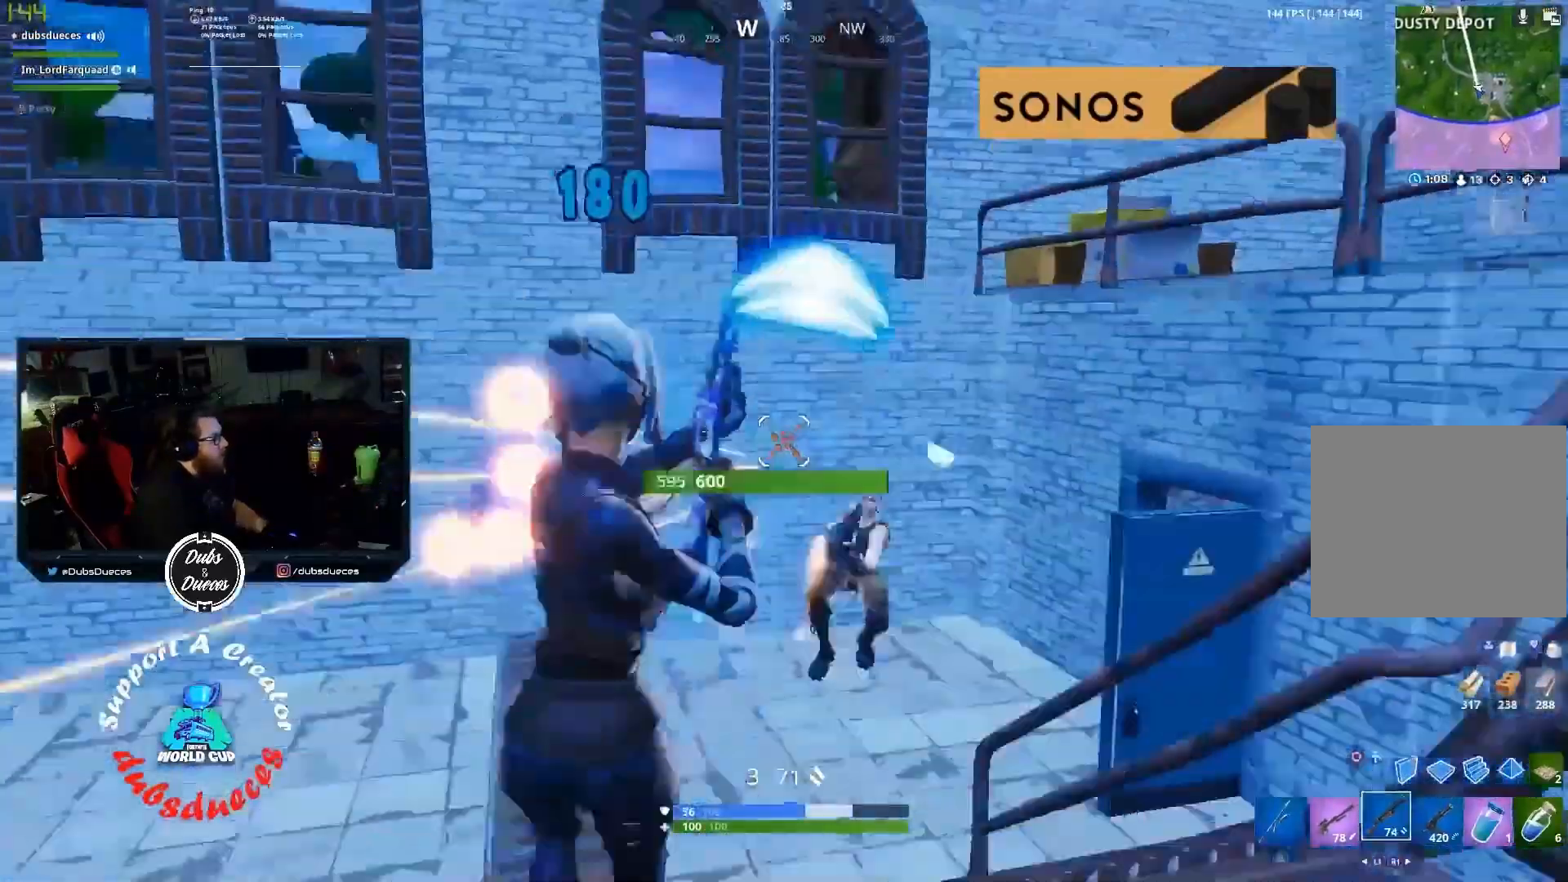
{"buttons": [], "left_stick": "up", "right_stick": "down-left", "events": [[33, "CIRCLE", "down"], [100, "CIRCLE", "up"], [100, "left_stick", "down-right"], [200, "R2", "down"], [200, "right_stick", "down-right"], [333, "right_stick", "center"], [367, "left_stick", "up"], [400, "CROSS", "down"], [467, "CROSS", "up"], [467, "R2", "up"], [467, "right_stick", "down-left"]]}
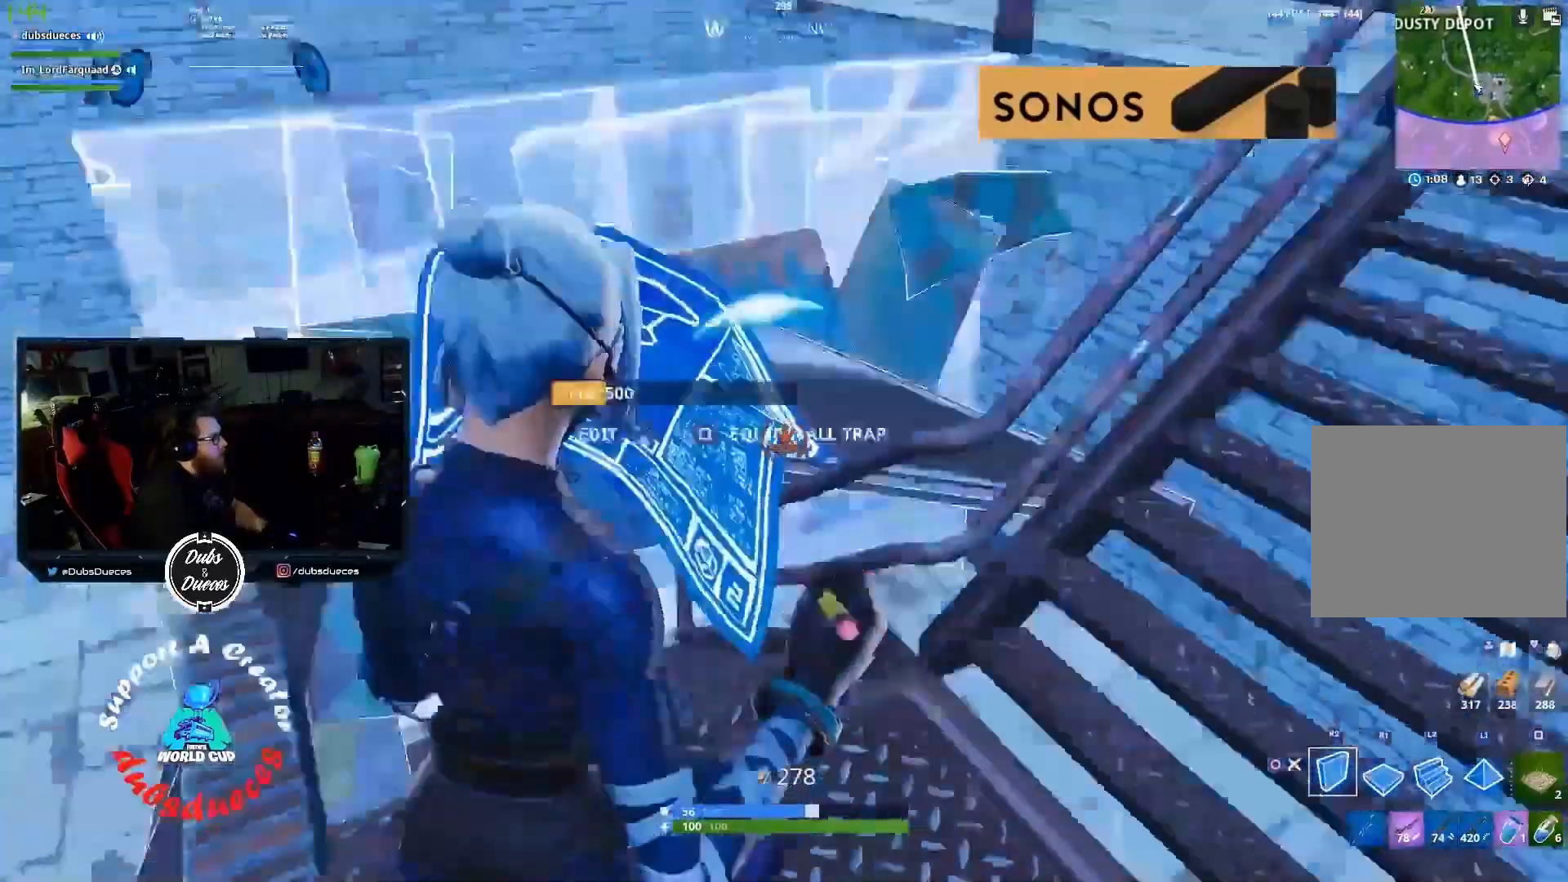
{"buttons": [], "left_stick": "up-left", "right_stick": "center", "events": [[33, "left_stick", "up-left"], [67, "right_stick", "center"], [267, "R1", "down"], [333, "CIRCLE", "down"], [367, "R1", "up"], [433, "CIRCLE", "up"]]}
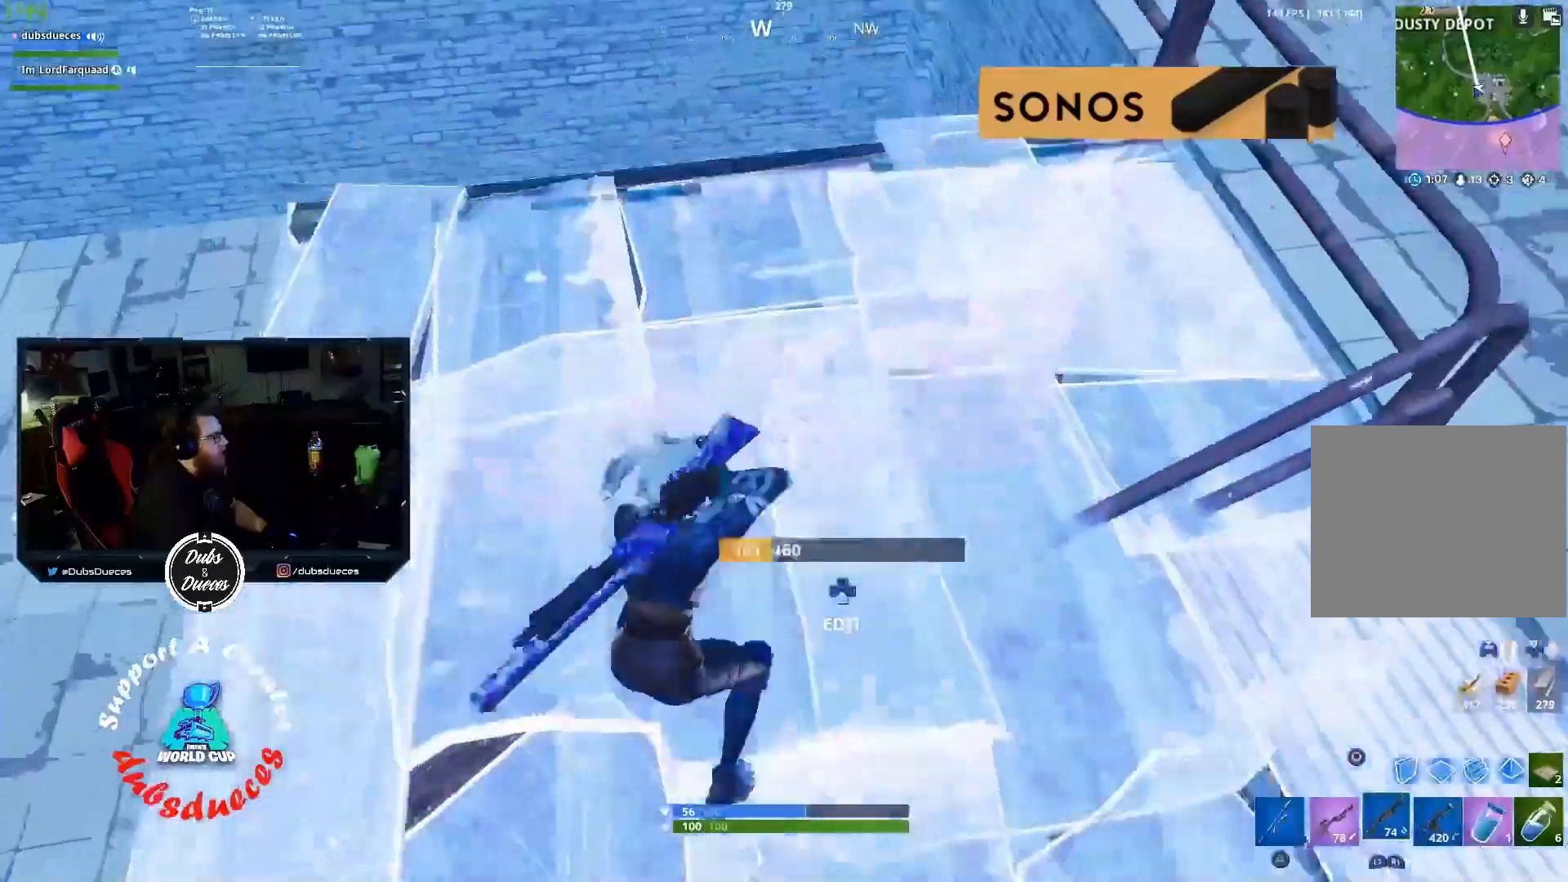
{"buttons": [], "left_stick": "up", "right_stick": "down-right", "events": [[200, "right_stick", "down"], [467, "left_stick", "up"], [467, "right_stick", "down-right"]]}
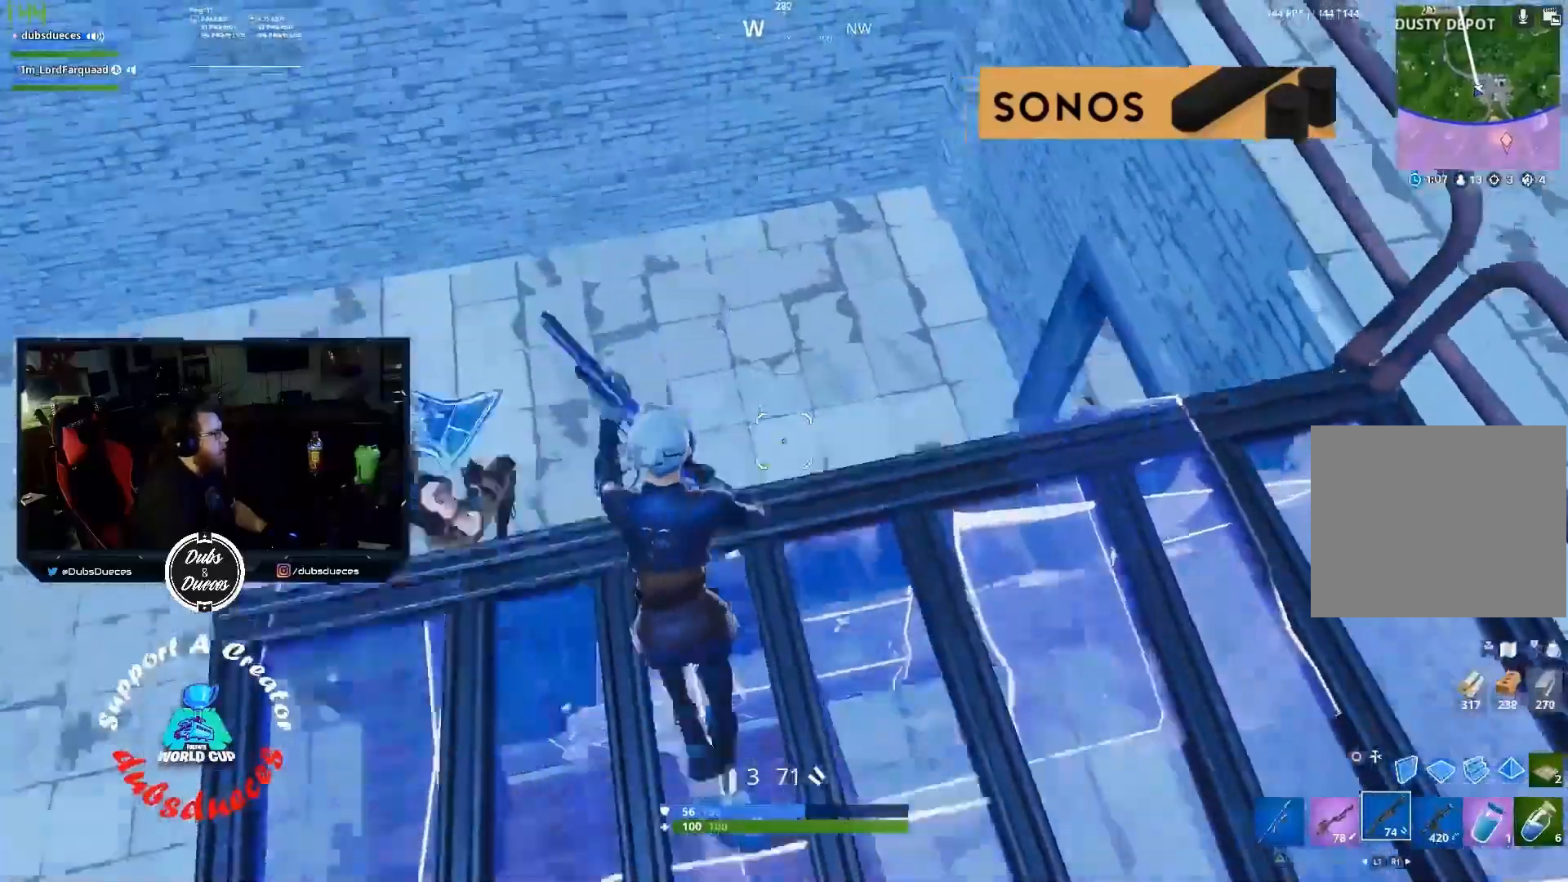
{"buttons": [], "left_stick": "right", "right_stick": "left", "events": [[167, "right_stick", "center"], [200, "left_stick", "up-left"], [233, "right_stick", "left"], [433, "left_stick", "up-right"], [500, "left_stick", "right"]]}
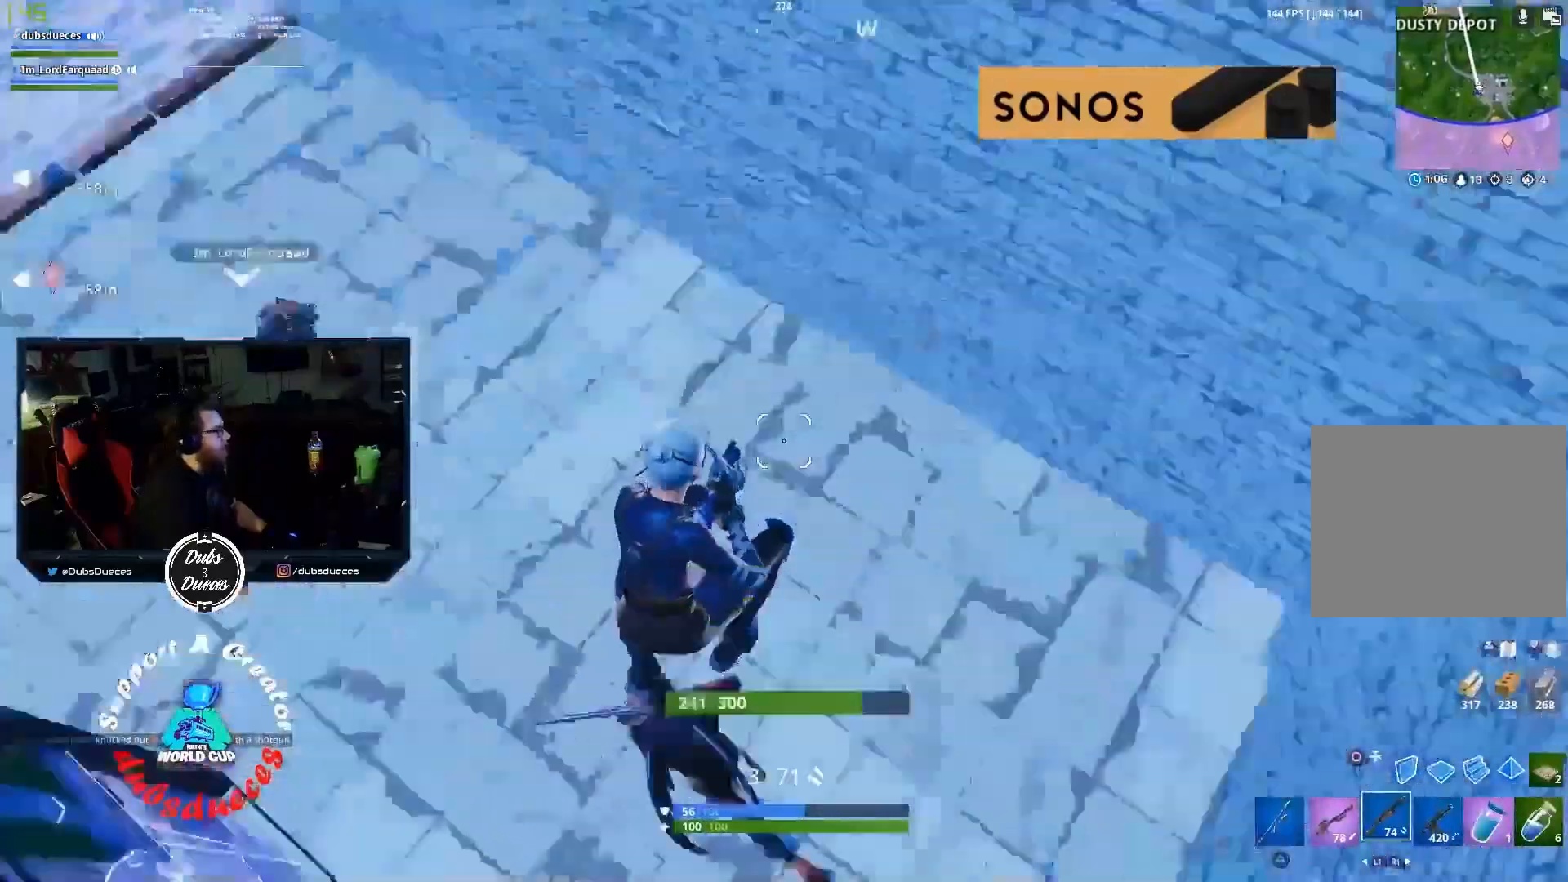
{"buttons": ["L2"], "left_stick": "up", "right_stick": "center", "events": [[33, "left_stick", "down-right"], [200, "right_stick", "up"], [267, "left_stick", "up-left"], [333, "left_stick", "up"], [467, "L2", "down"], [500, "right_stick", "center"]]}
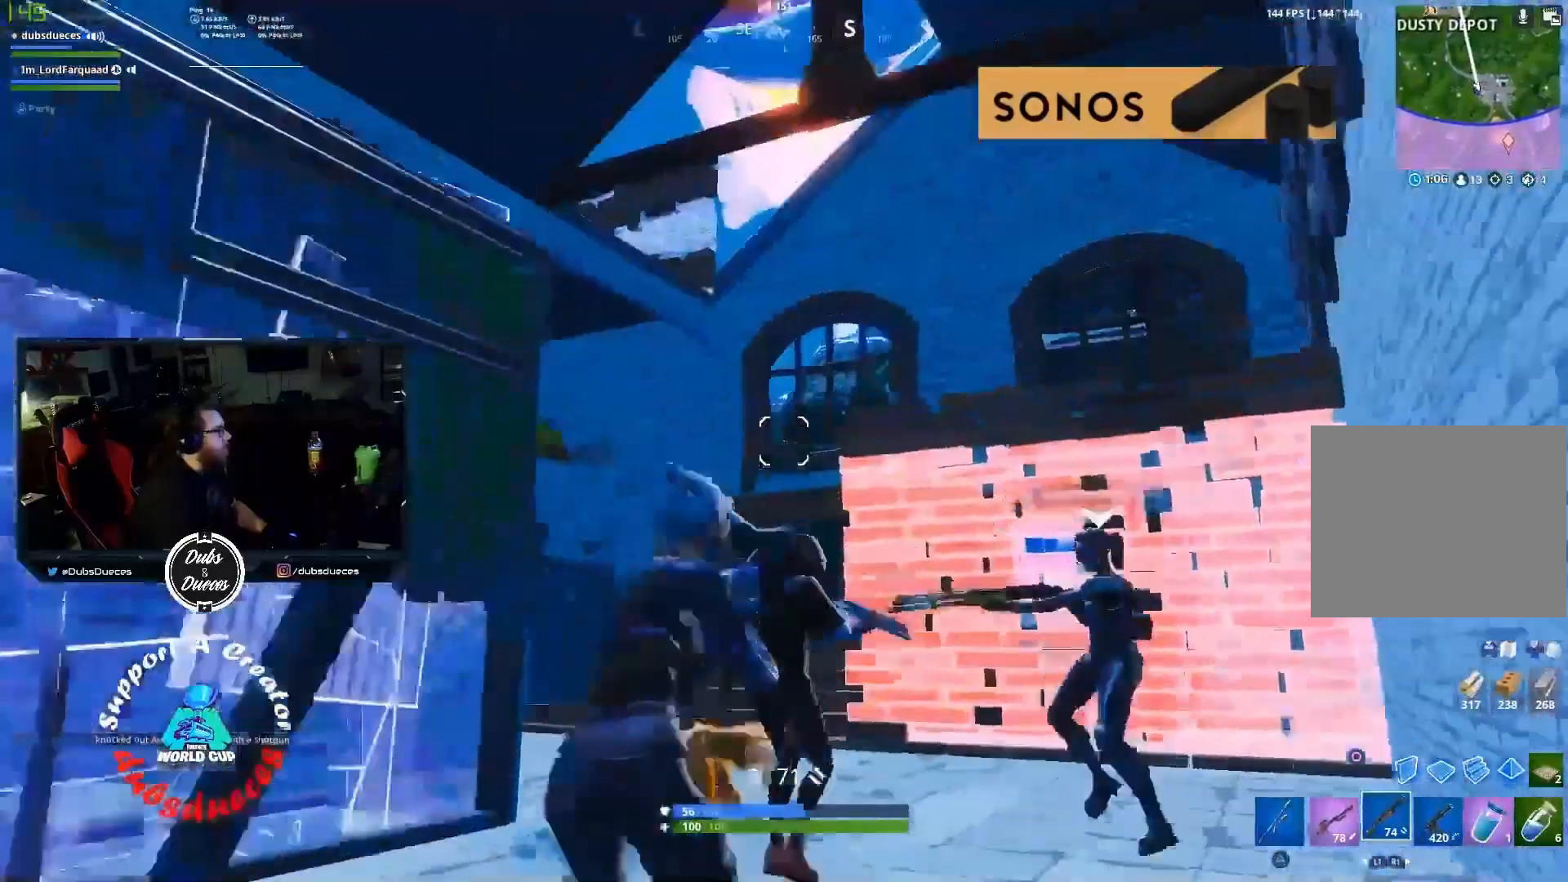
{"buttons": [], "left_stick": "up", "right_stick": "down-right", "events": [[33, "right_stick", "down-right"], [133, "R2", "down"], [133, "right_stick", "down-left"], [200, "left_stick", "up-left"], [233, "L2", "up"], [233, "R2", "up"], [300, "R1", "down"], [300, "right_stick", "center"], [400, "R1", "up"], [400, "left_stick", "up"], [400, "right_stick", "down-right"]]}
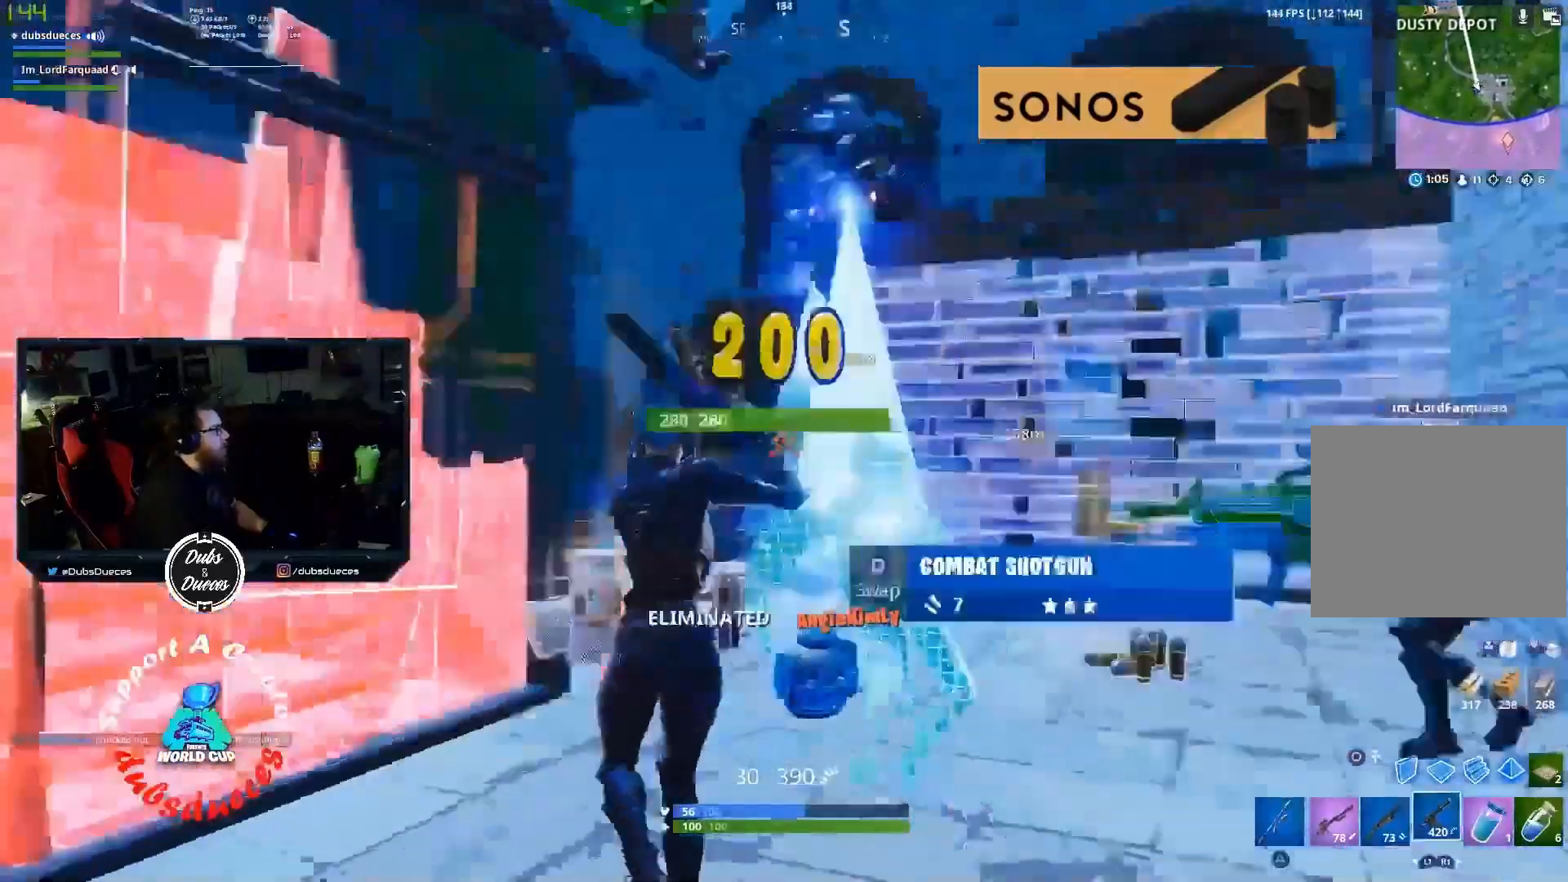
{"buttons": [], "left_stick": "down-left", "right_stick": "left", "events": [[133, "R2", "down"], [200, "right_stick", "center"], [333, "right_stick", "left"], [467, "R2", "up"], [467, "left_stick", "down-left"]]}
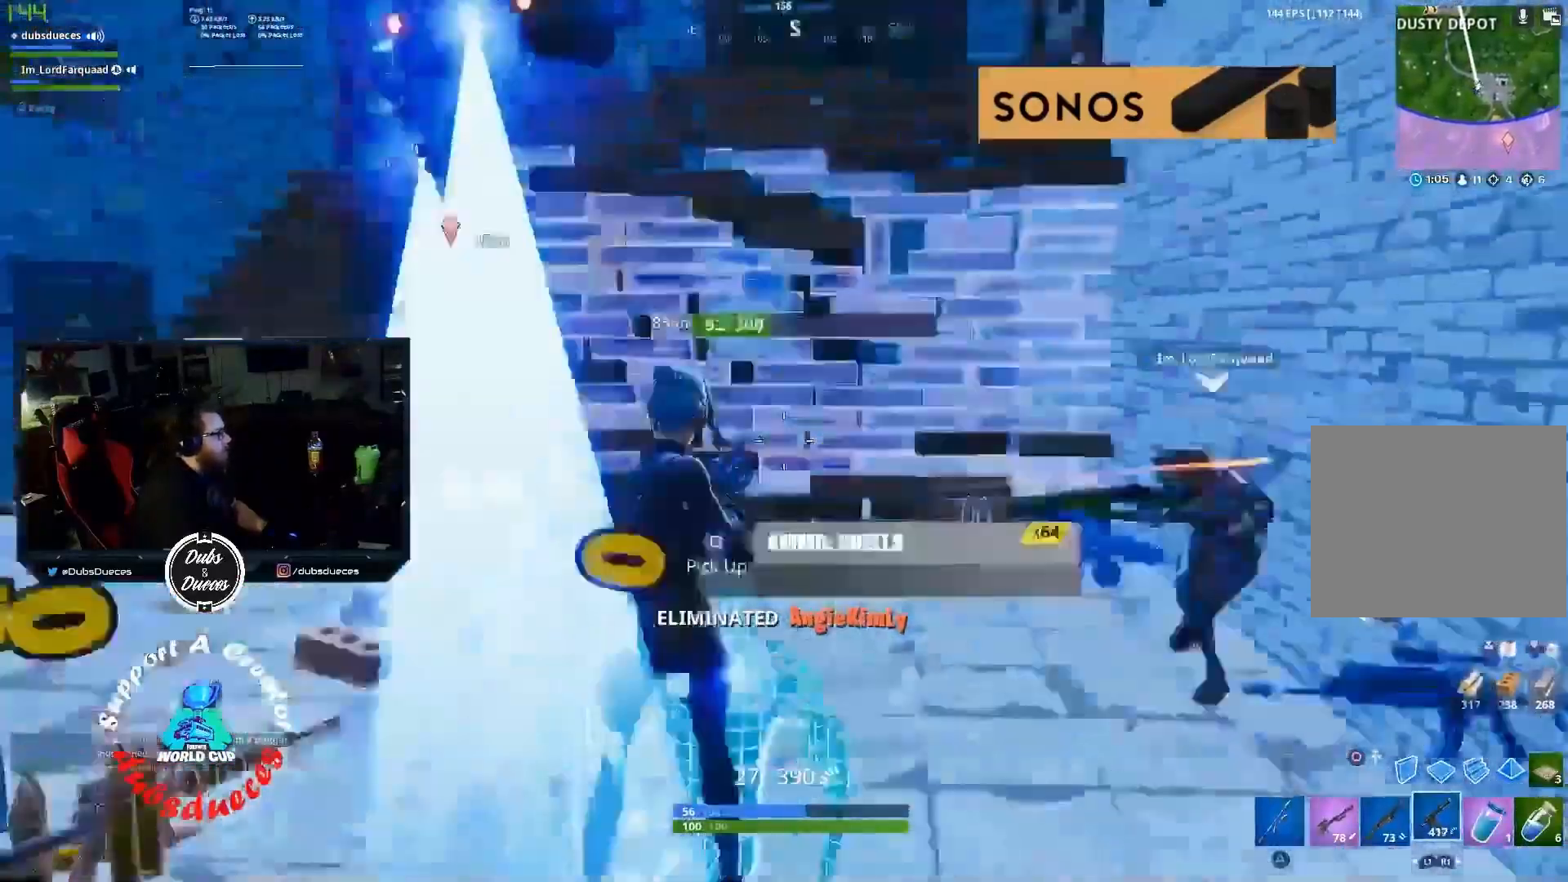
{"buttons": [], "left_stick": "down-right", "right_stick": "right", "events": [[33, "L1", "down"], [100, "left_stick", "left"], [200, "L1", "up"], [233, "right_stick", "center"], [300, "left_stick", "up"], [300, "right_stick", "right"], [500, "left_stick", "down-right"]]}
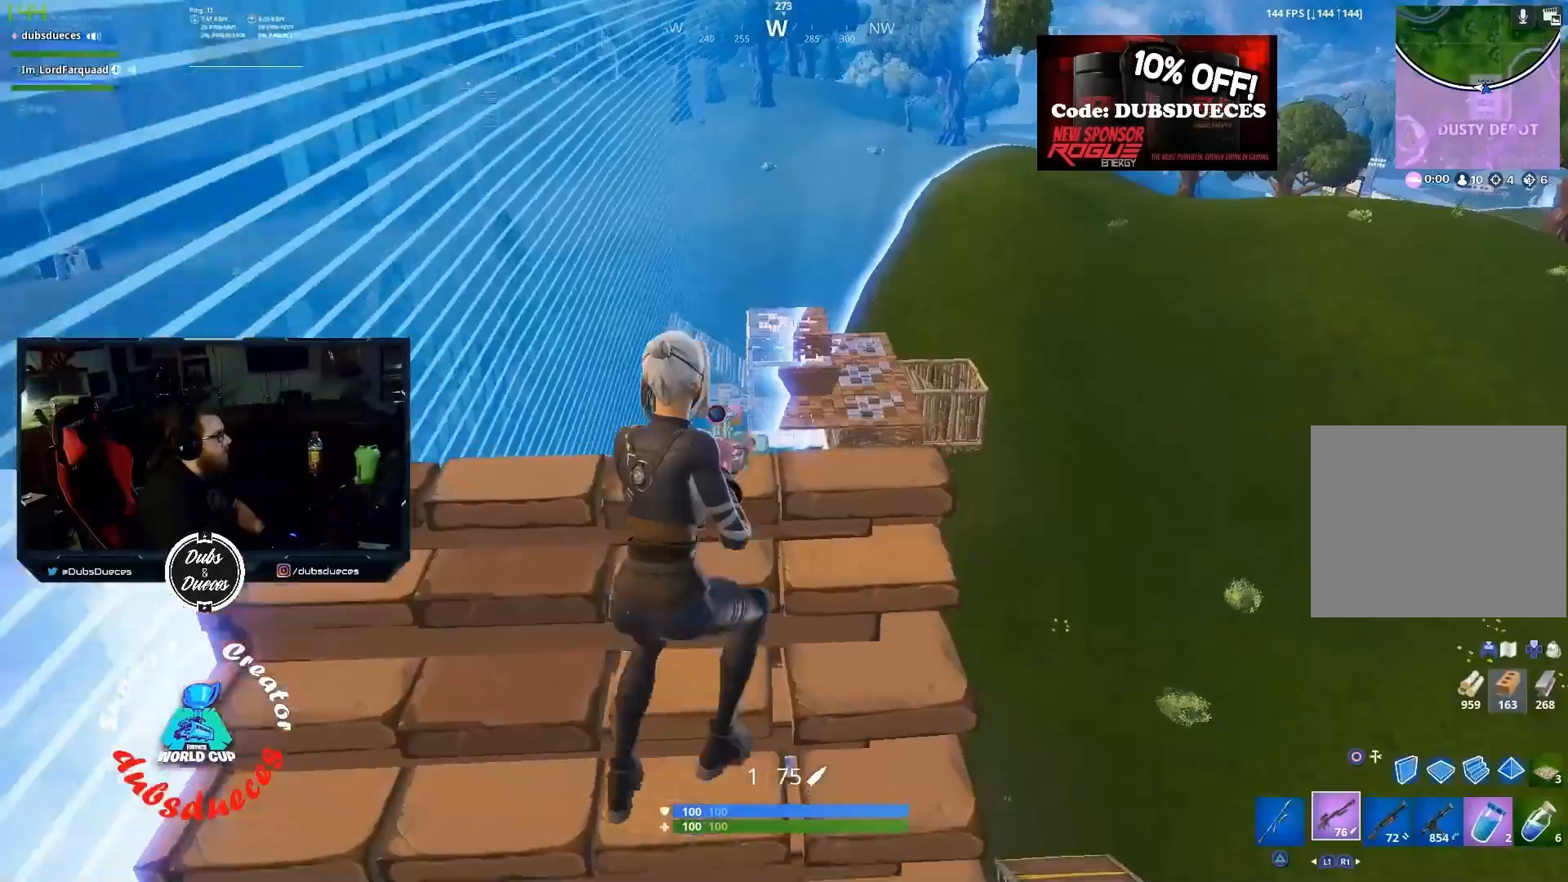
{"buttons": ["L2"], "left_stick": "up", "right_stick": "up-right", "events": [[33, "left_stick", "down"], [133, "left_stick", "down-left"], [333, "left_stick", "up"], [350, "right_stick", "up-right"], [467, "L2", "down"]]}
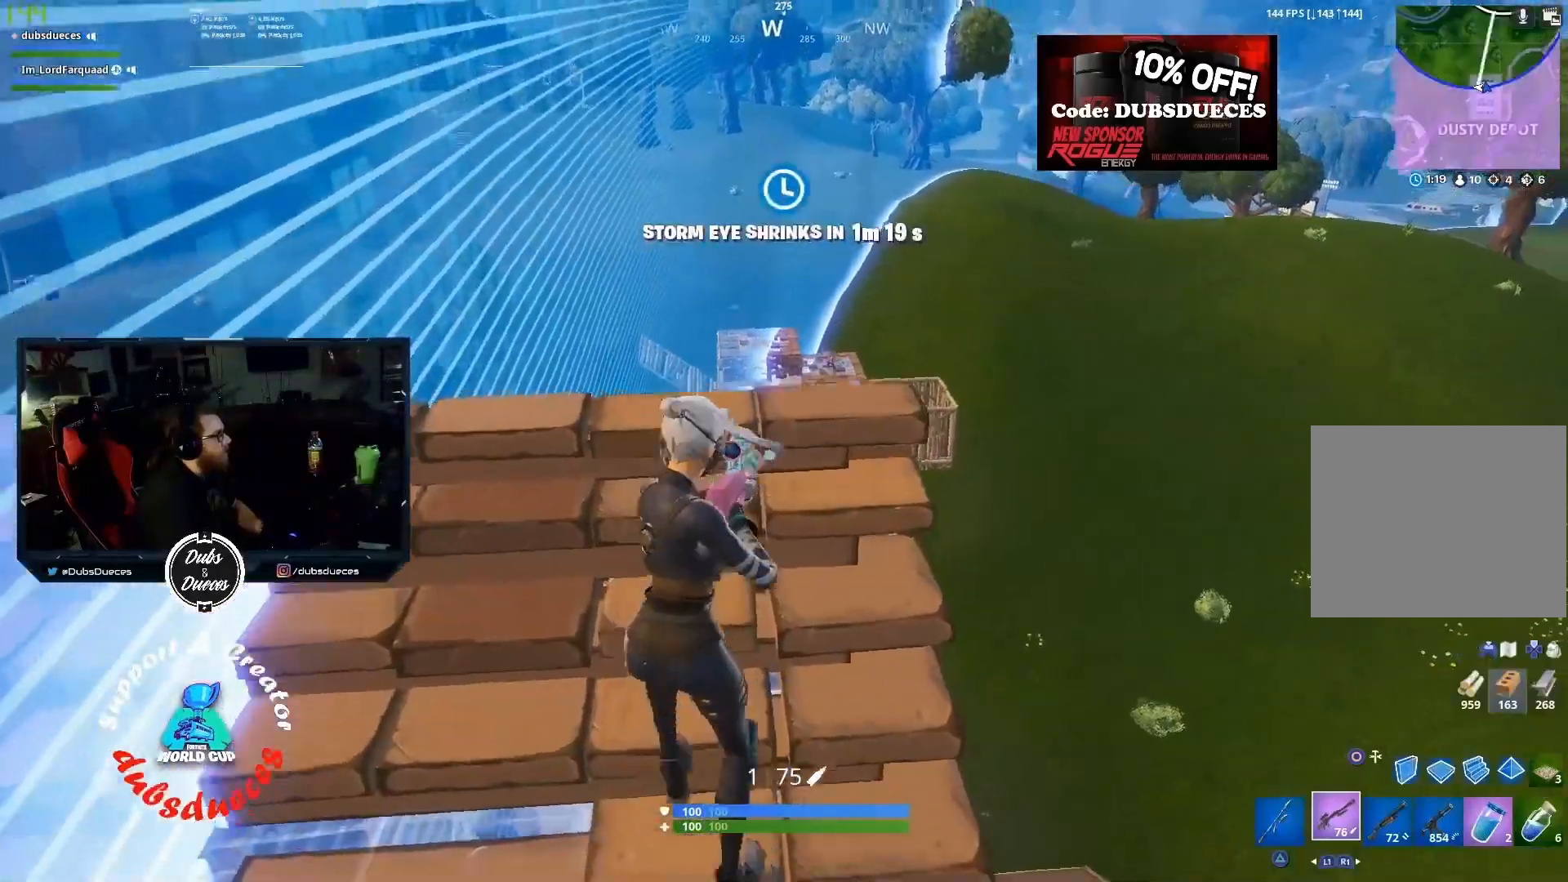
{"buttons": ["L2"], "left_stick": "center", "right_stick": "up-right", "events": [[267, "left_stick", "center"], [300, "right_stick", "center"], [400, "right_stick", "up-right"]]}
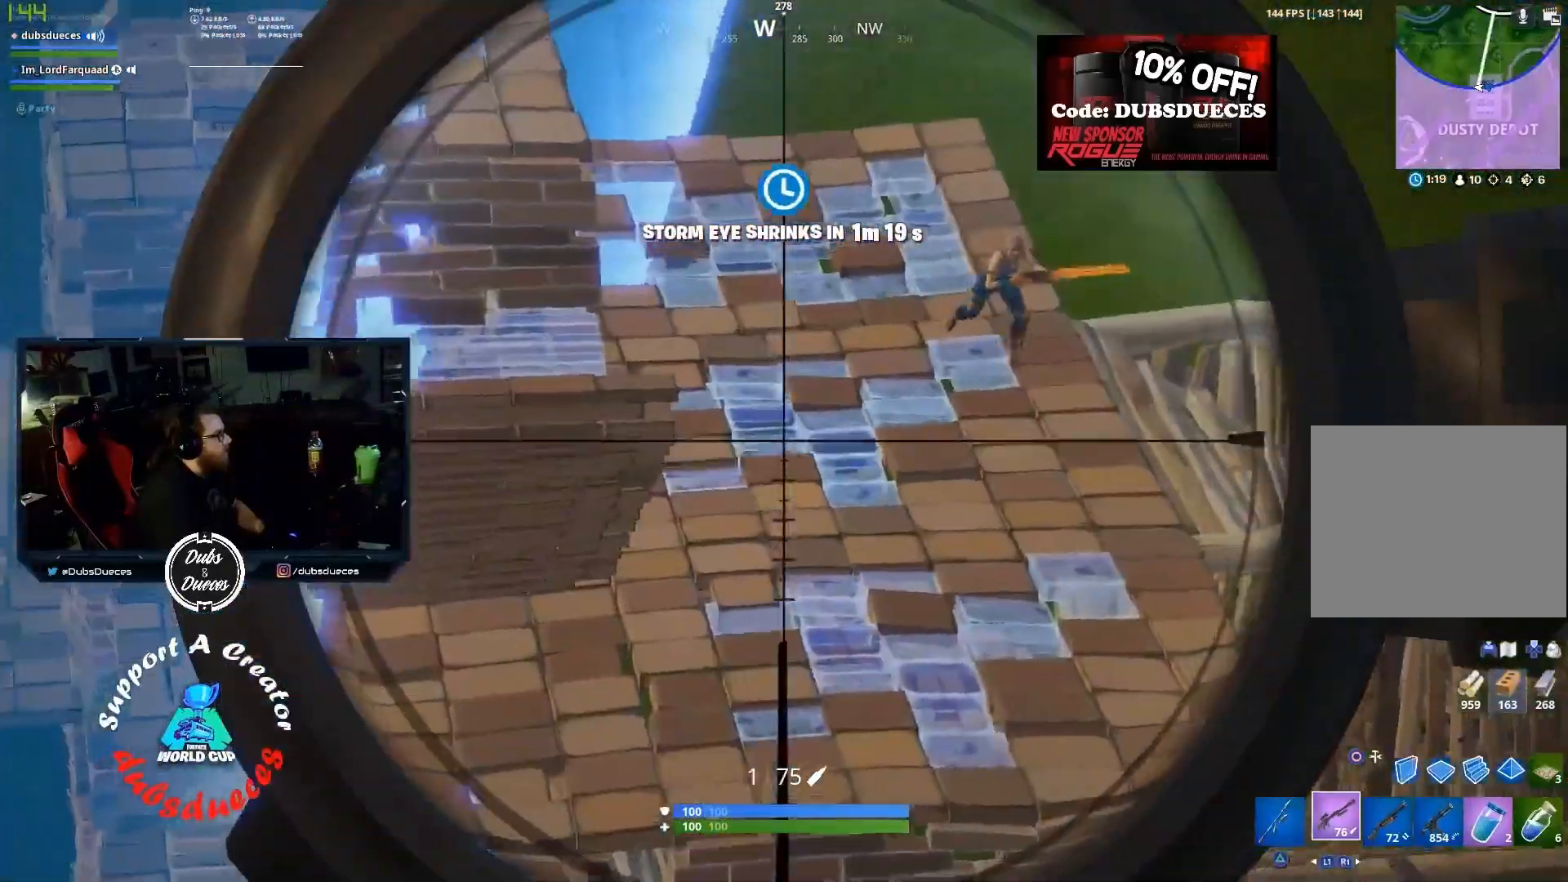
{"buttons": ["L2"], "left_stick": "up-left", "right_stick": "center", "events": [[100, "left_stick", "up"], [200, "right_stick", "right"], [333, "left_stick", "up-left"], [400, "right_stick", "center"]]}
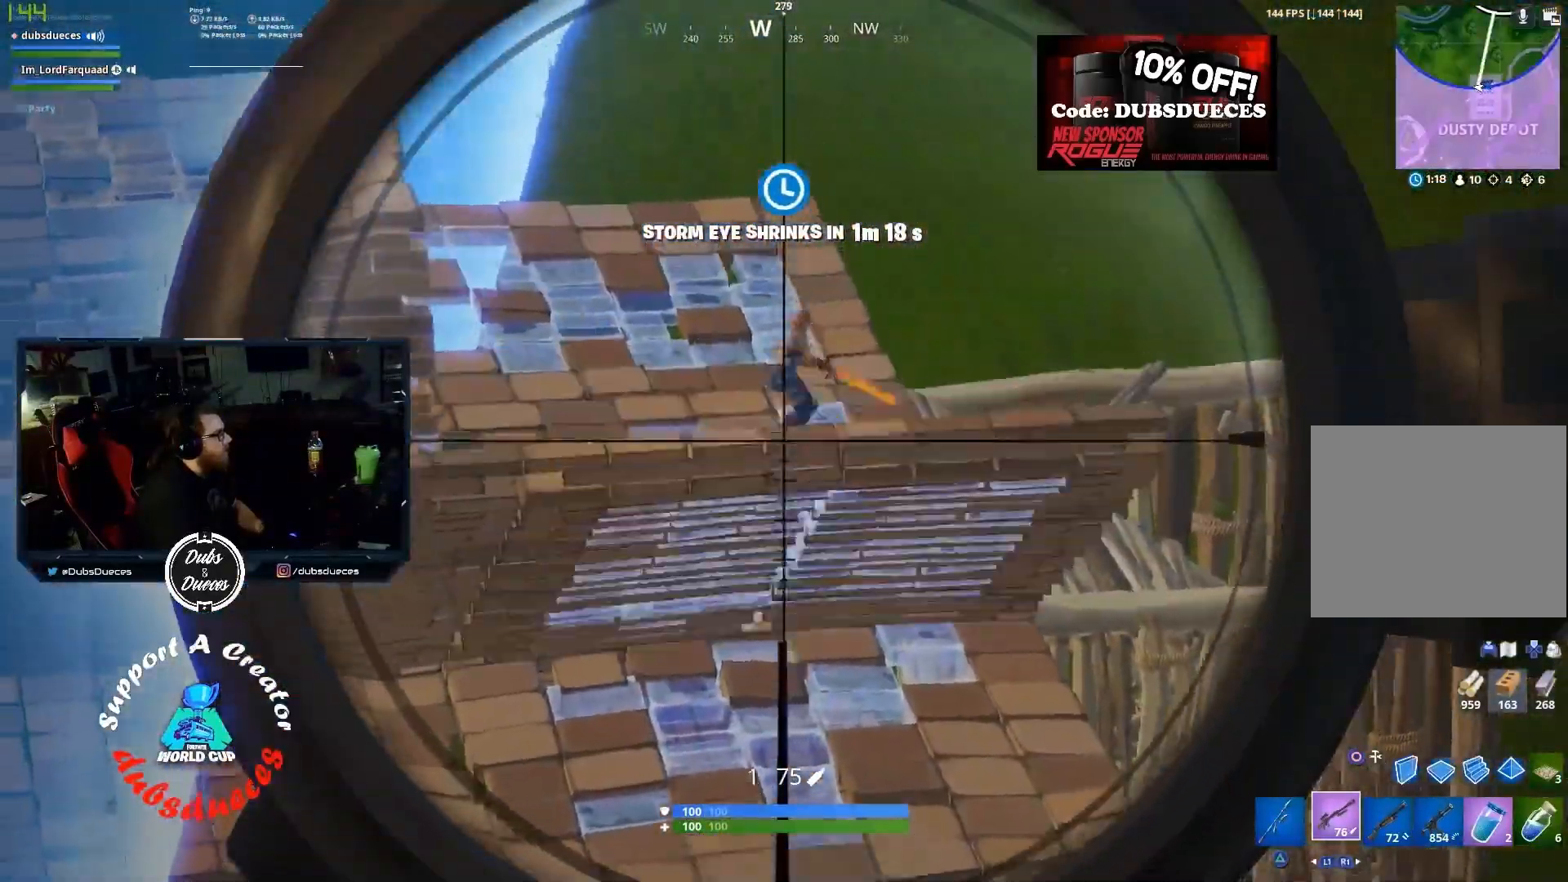
{"buttons": ["L2"], "left_stick": "down-right", "right_stick": "down-right", "events": [[33, "right_stick", "up"], [100, "left_stick", "center"], [200, "left_stick", "up"], [267, "right_stick", "up-right"], [433, "left_stick", "down-right"], [467, "right_stick", "down-right"]]}
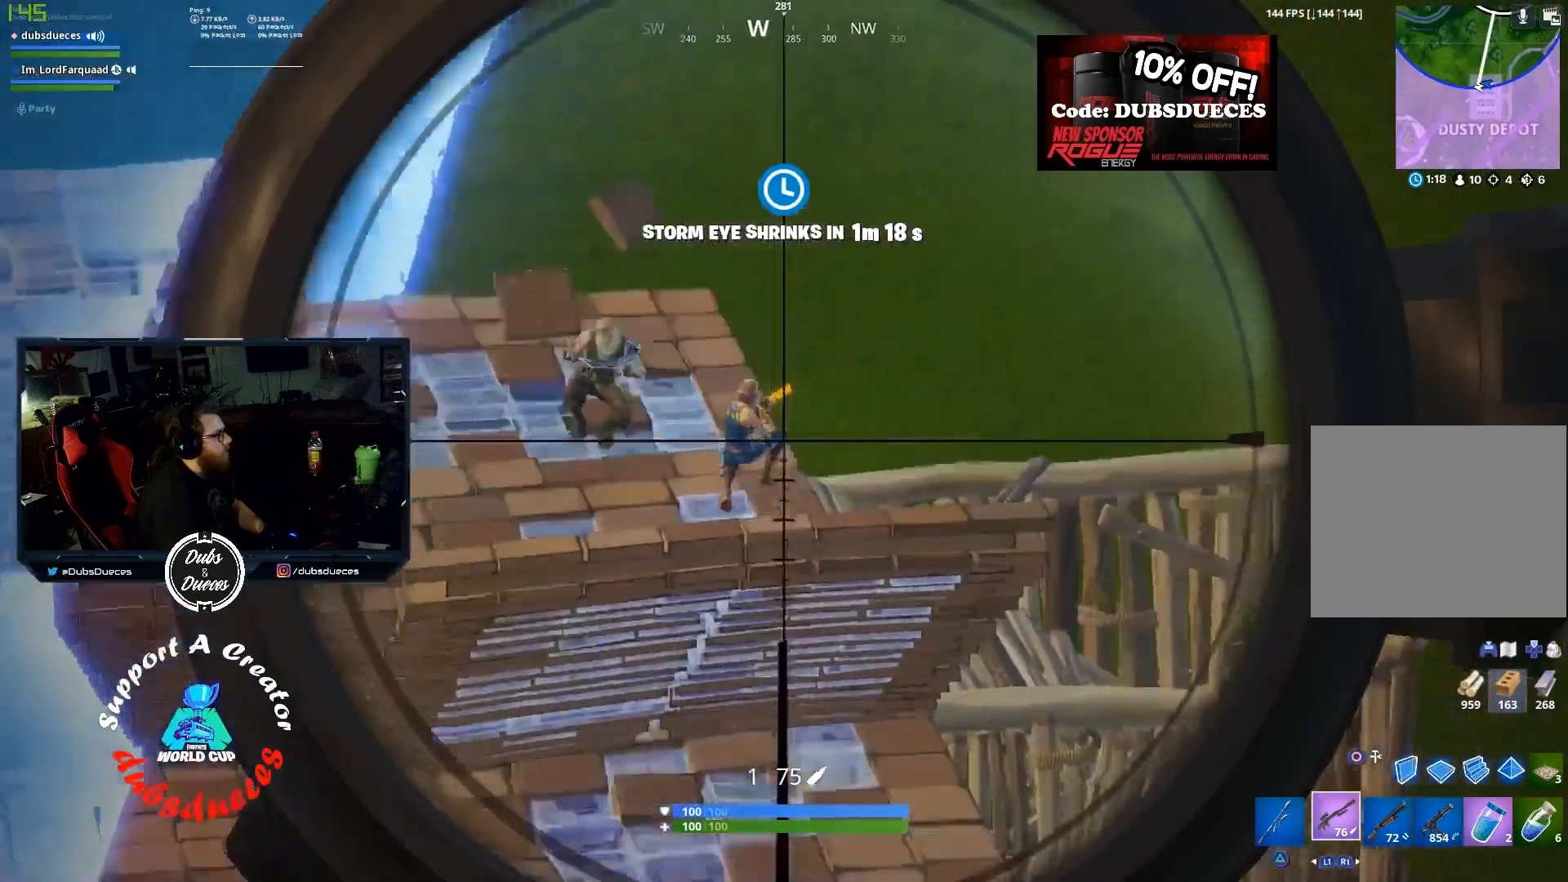
{"buttons": [], "left_stick": "right", "right_stick": "center", "events": [[67, "R2", "down"], [67, "left_stick", "down-left"], [100, "L2", "up"], [100, "right_stick", "center"], [167, "R2", "up"], [200, "left_stick", "left"], [233, "R1", "down"], [300, "R1", "up"], [333, "R1", "down"], [367, "left_stick", "up-left"], [400, "R1", "up"], [467, "left_stick", "right"]]}
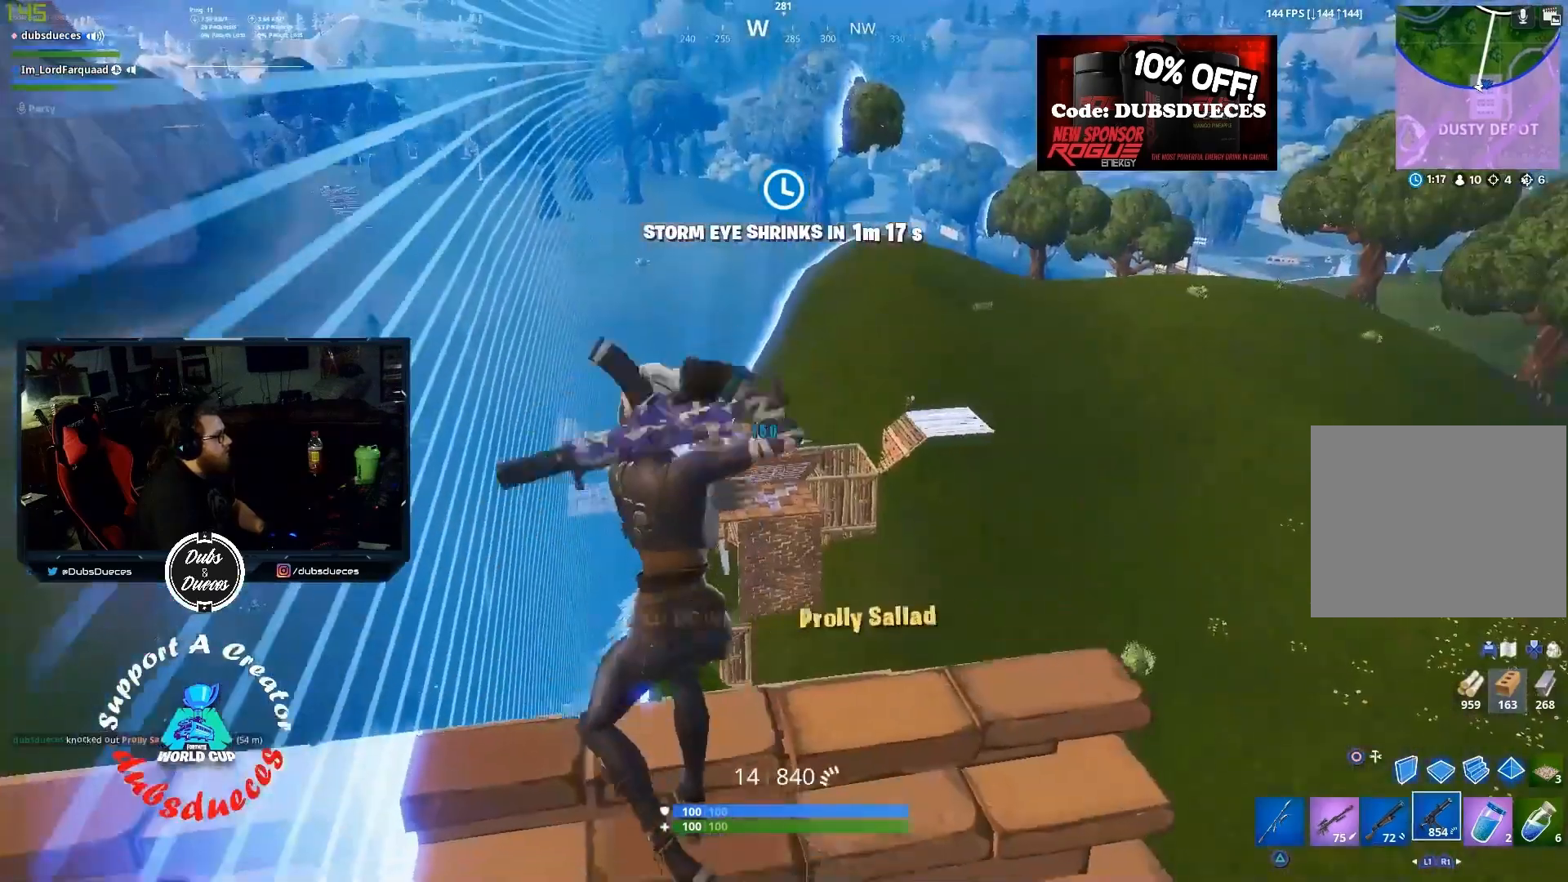
{"buttons": ["L2"], "left_stick": "up", "right_stick": "down-left", "events": [[100, "L2", "down"], [200, "left_stick", "down-right"], [367, "right_stick", "down-left"], [400, "left_stick", "up-left"], [467, "left_stick", "up"]]}
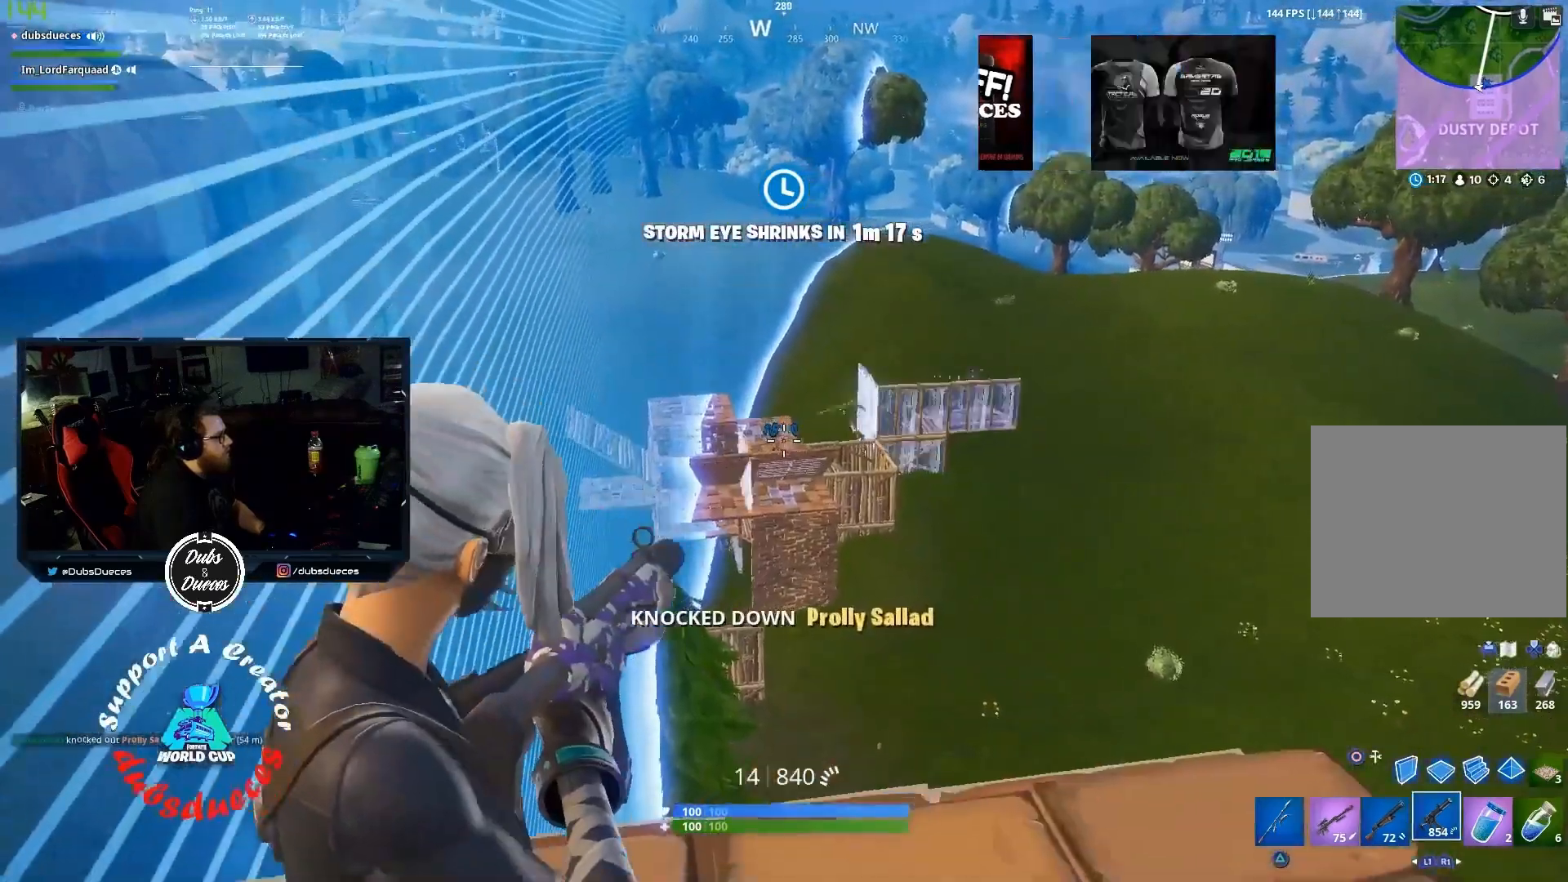
{"buttons": ["L2", "R2"], "left_stick": "up-left", "right_stick": "down", "events": [[100, "left_stick", "left"], [167, "R2", "down"], [200, "left_stick", "up"], [267, "left_stick", "down-right"], [433, "left_stick", "down-left"], [500, "left_stick", "up-left"], [500, "right_stick", "down"]]}
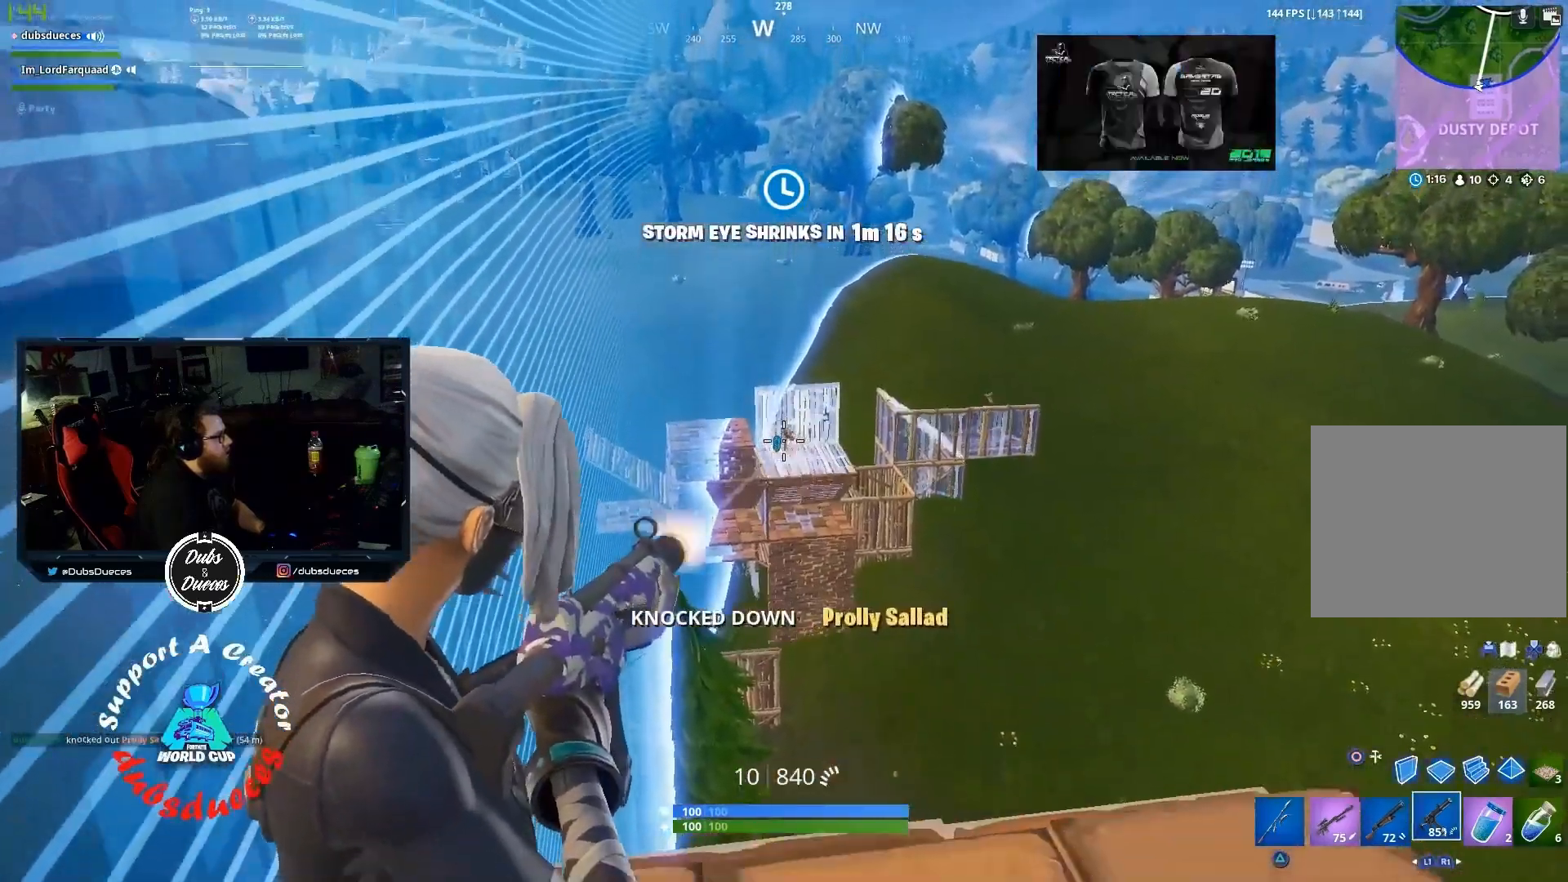
{"buttons": ["L2", "R2"], "left_stick": "down", "right_stick": "down-right", "events": [[67, "left_stick", "up-right"], [133, "right_stick", "up-right"], [200, "left_stick", "center"], [267, "left_stick", "up"], [267, "right_stick", "right"], [400, "left_stick", "down"], [400, "right_stick", "down-right"]]}
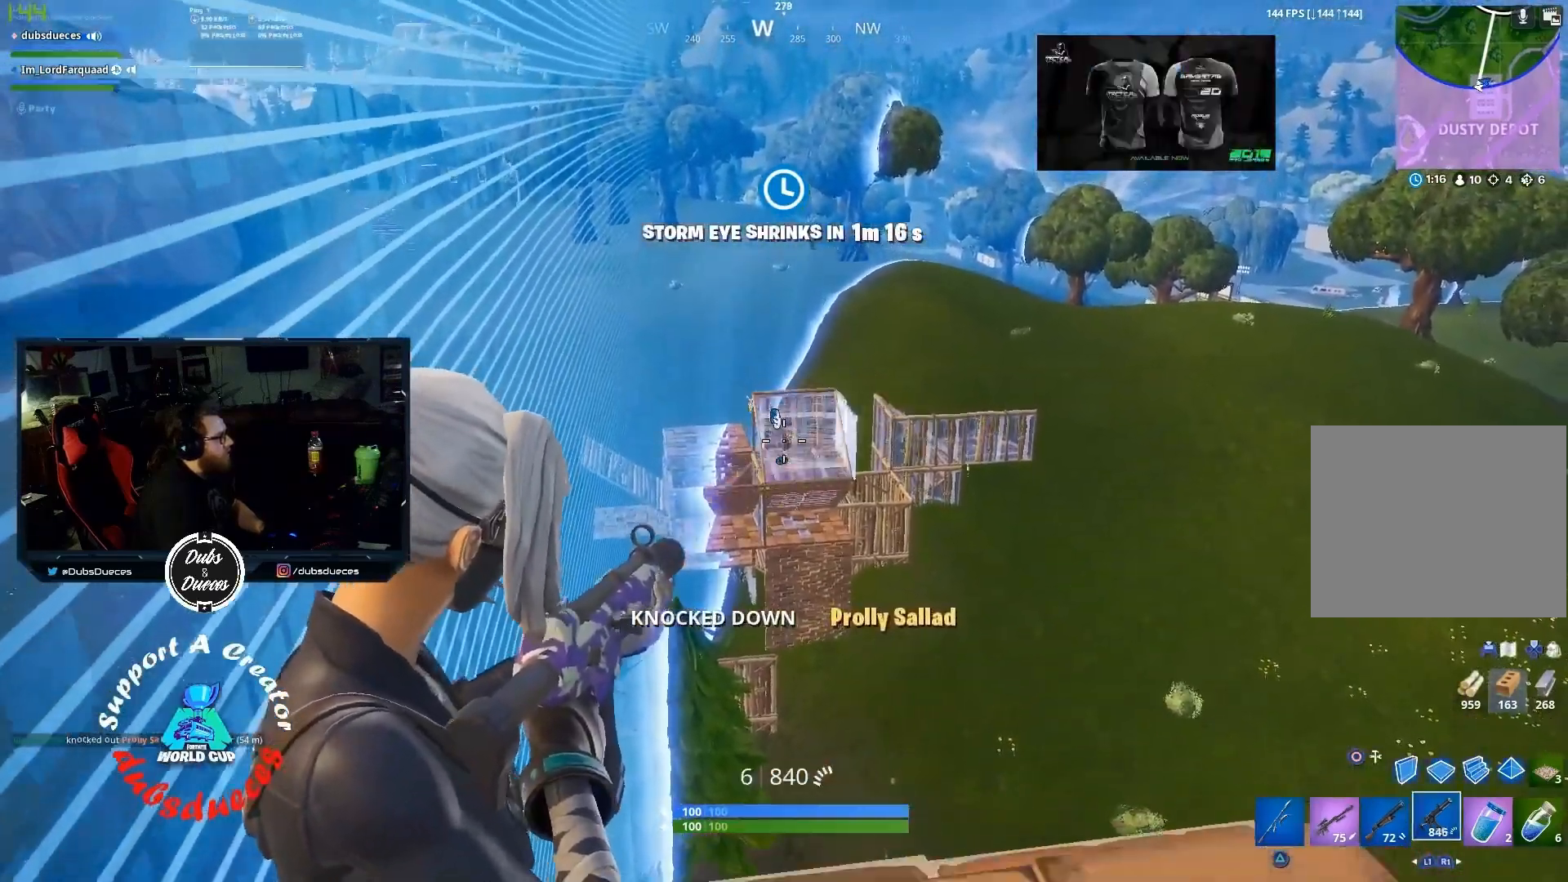
{"buttons": ["L2", "R2"], "left_stick": "down-right", "right_stick": "up-right", "events": [[67, "left_stick", "up"], [100, "right_stick", "center"], [217, "right_stick", "up"], [233, "left_stick", "up-left"], [433, "left_stick", "down-right"], [433, "right_stick", "up-right"]]}
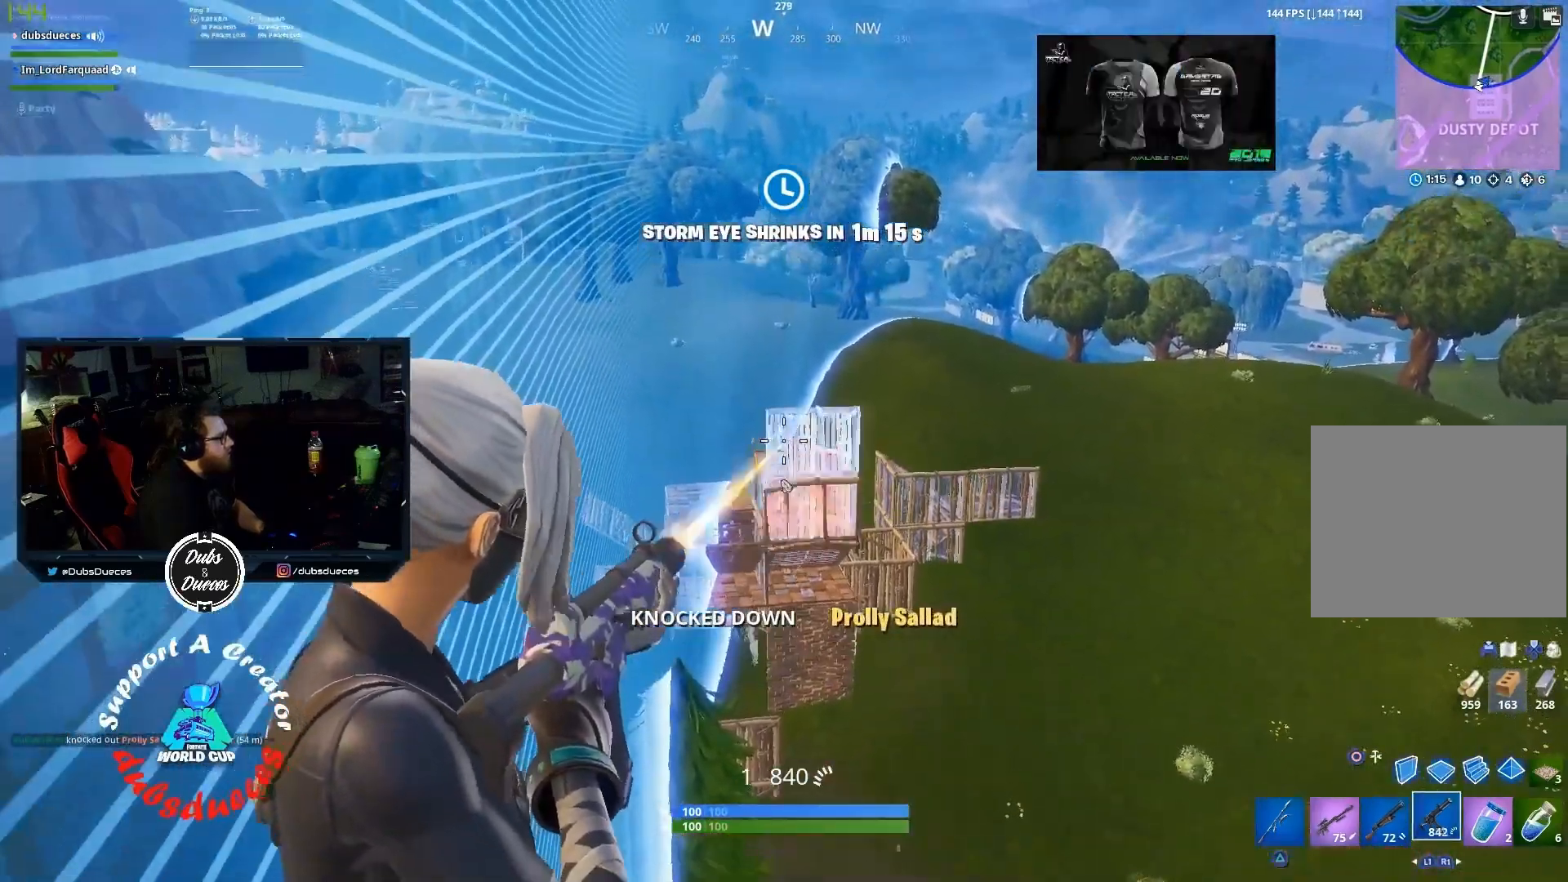
{"buttons": [], "left_stick": "down-right", "right_stick": "center", "events": [[100, "right_stick", "right"], [200, "right_stick", "center"], [267, "L2", "up"], [267, "R2", "up"], [267, "SQUARE", "down"], [367, "SQUARE", "up"]]}
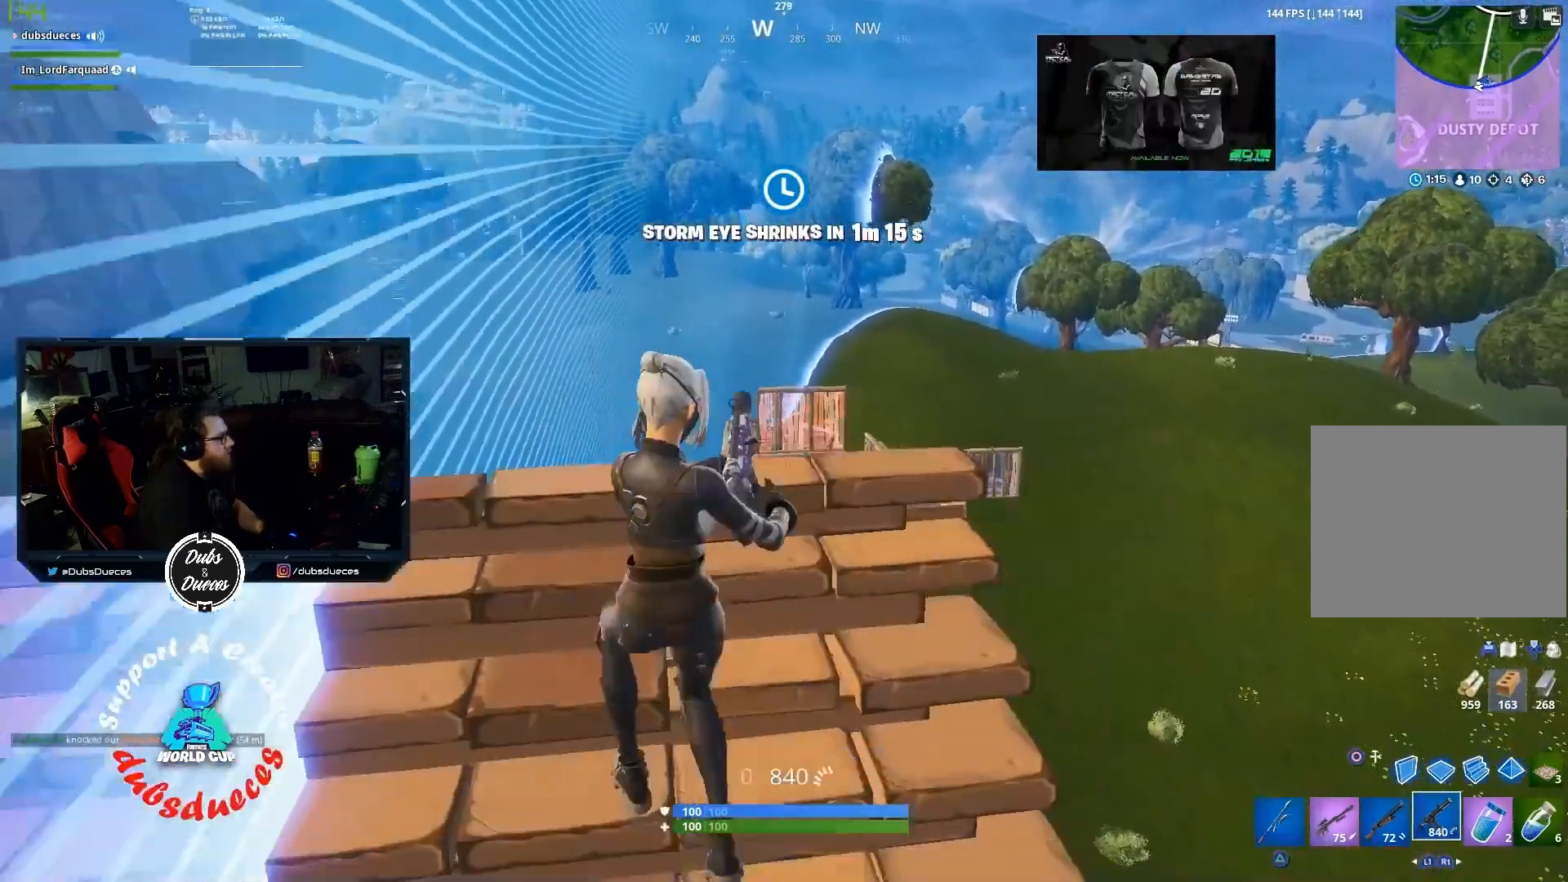
{"buttons": ["R1"], "left_stick": "up", "right_stick": "center", "events": [[100, "left_stick", "up-left"], [300, "CIRCLE", "down"], [400, "CIRCLE", "up"], [433, "left_stick", "up"], [467, "R1", "down"]]}
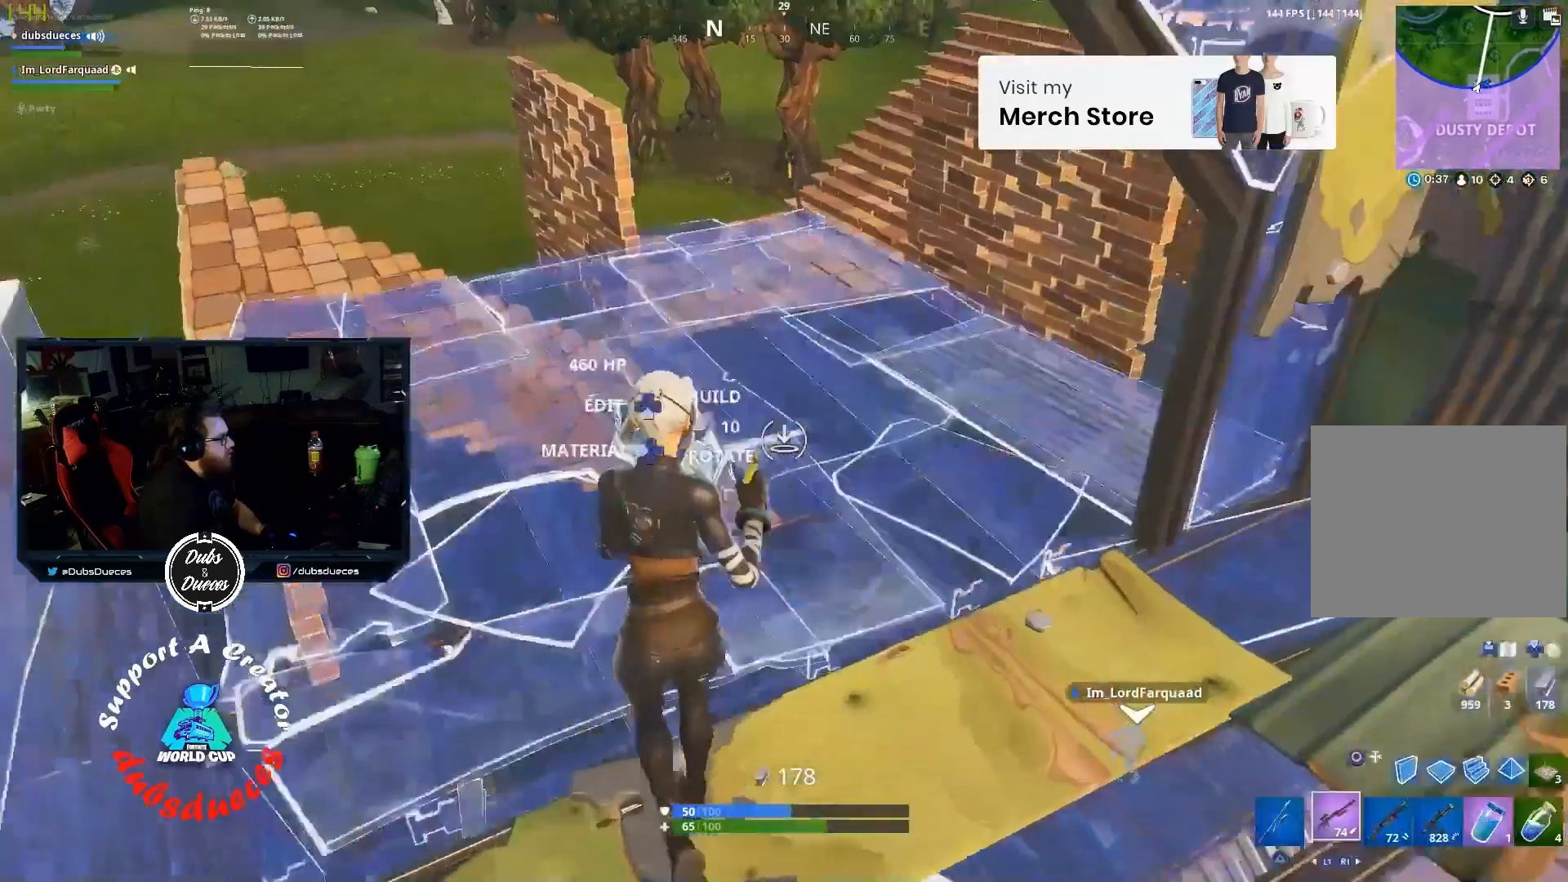
{"buttons": [], "left_stick": "up", "right_stick": "center", "events": [[33, "CIRCLE", "down"], [33, "R1", "up"], [133, "CIRCLE", "up"]]}
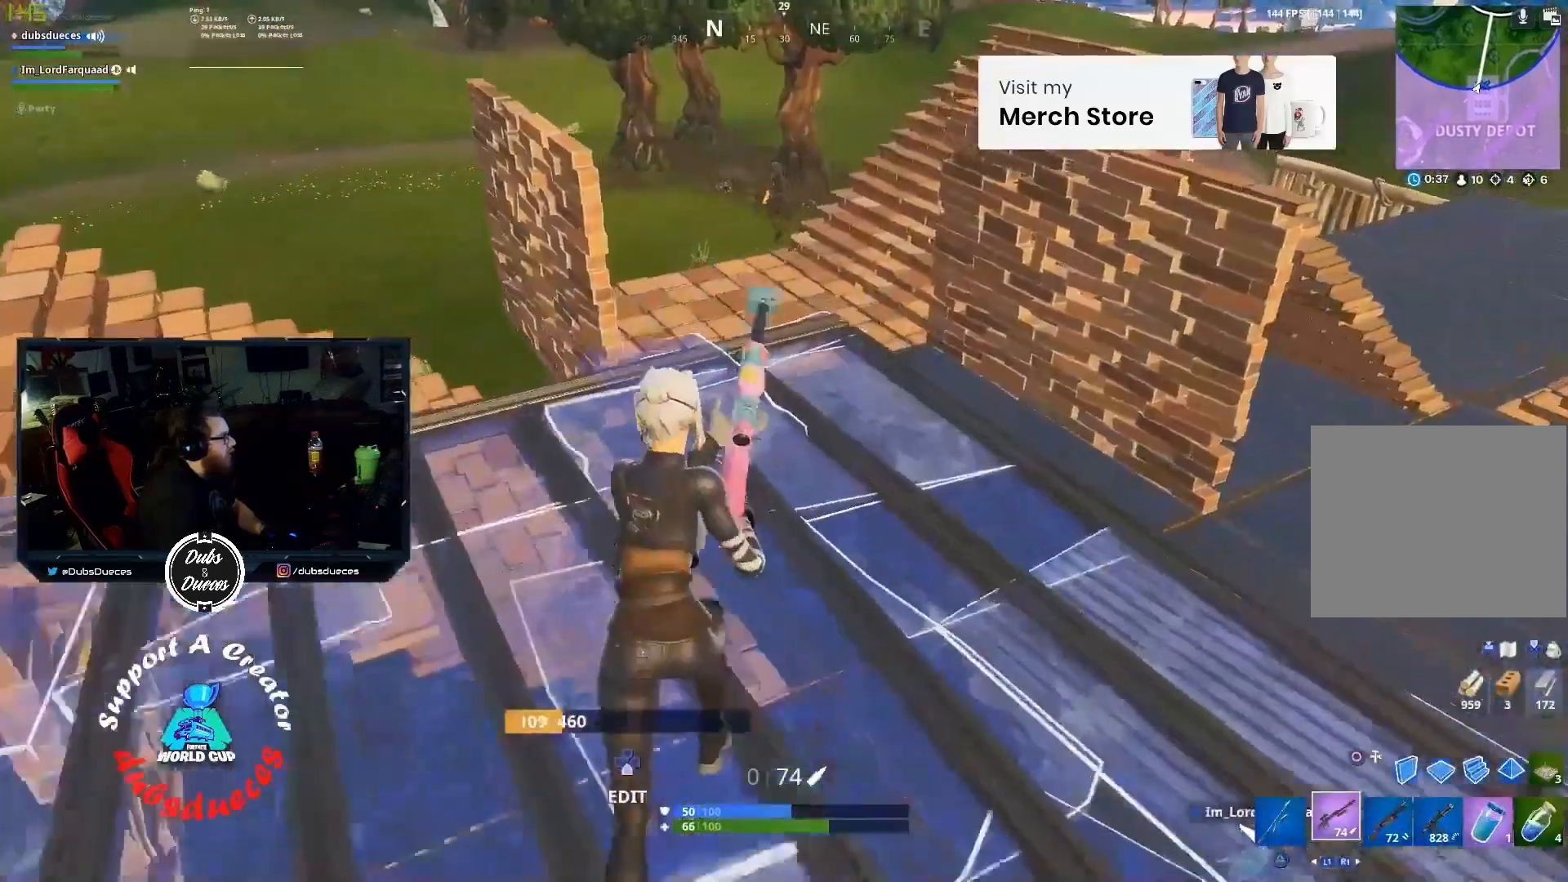
{"buttons": [], "left_stick": "up-right", "right_stick": "up-right", "events": [[133, "right_stick", "up-left"], [167, "R1", "down"], [267, "right_stick", "center"], [300, "R1", "up"], [333, "left_stick", "up-right"], [500, "right_stick", "up-right"]]}
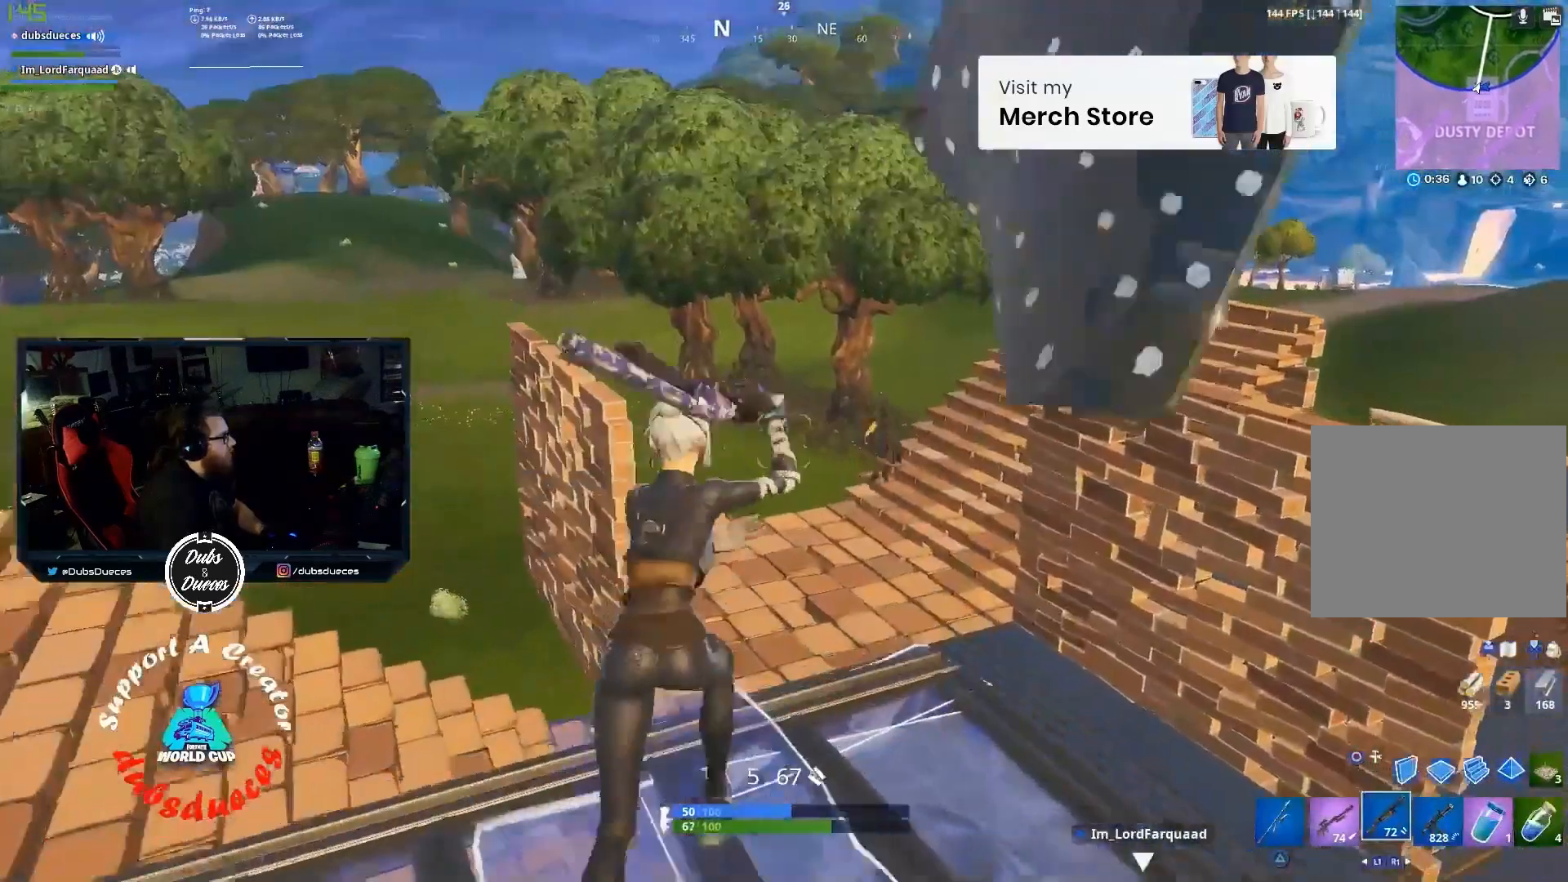
{"buttons": ["R1"], "left_stick": "down-left", "right_stick": "center", "events": [[200, "L2", "down"], [200, "left_stick", "down-right"], [267, "left_stick", "down-left"], [300, "right_stick", "down-left"], [367, "R2", "down"], [367, "right_stick", "center"], [500, "L2", "up"], [500, "R1", "down"], [500, "R2", "up"]]}
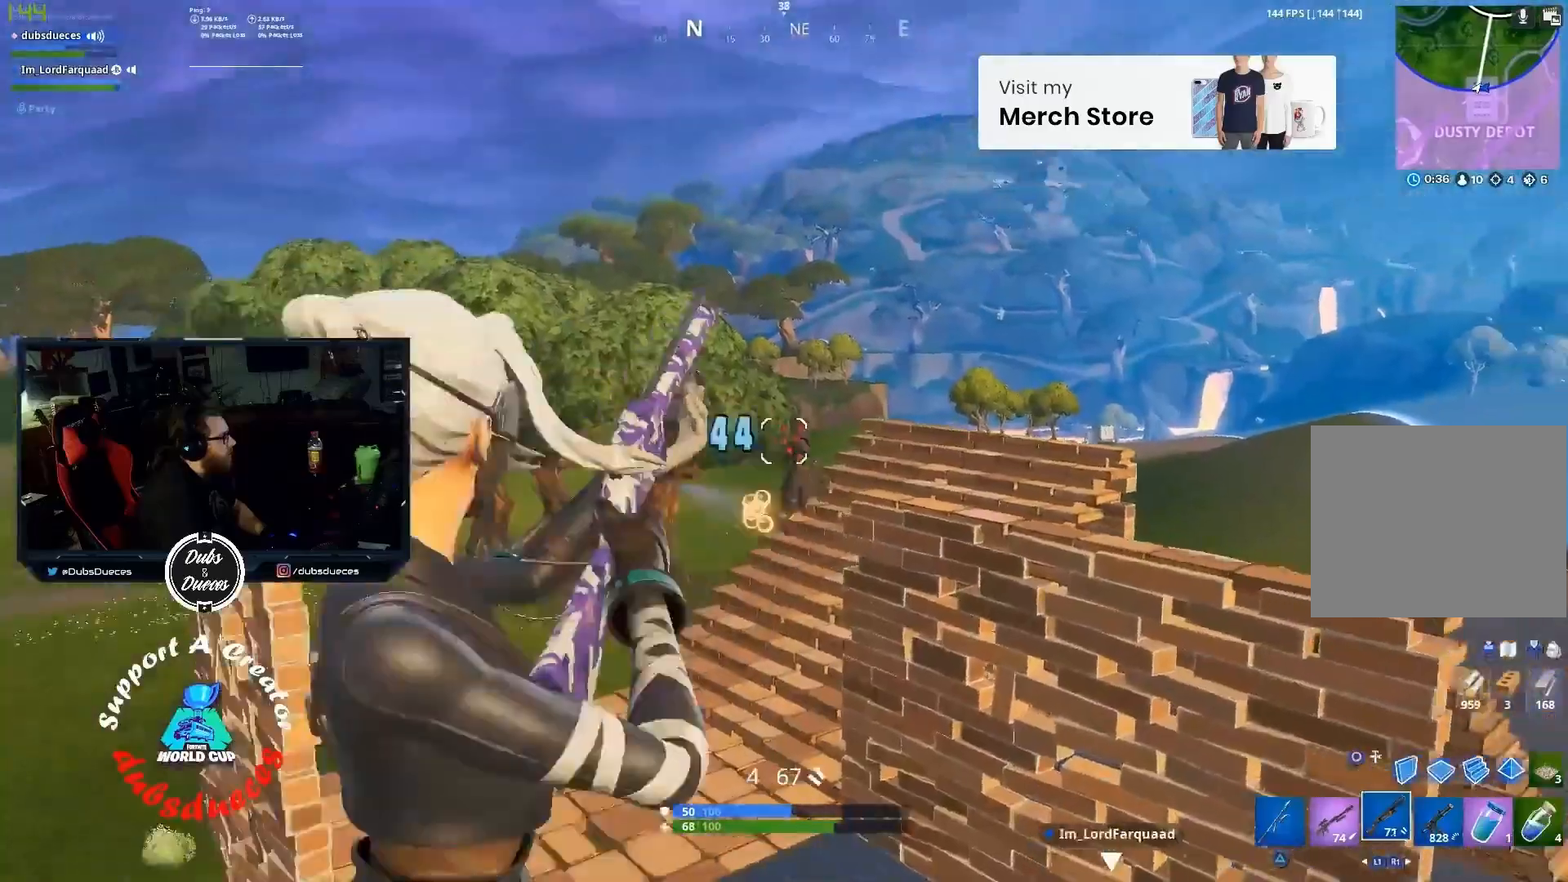
{"buttons": ["L2", "R2"], "left_stick": "down-right", "right_stick": "right", "events": [[33, "left_stick", "left"], [33, "right_stick", "right"], [133, "R1", "up"], [267, "L2", "down"], [300, "left_stick", "up-right"], [433, "R2", "down"], [467, "left_stick", "down-right"]]}
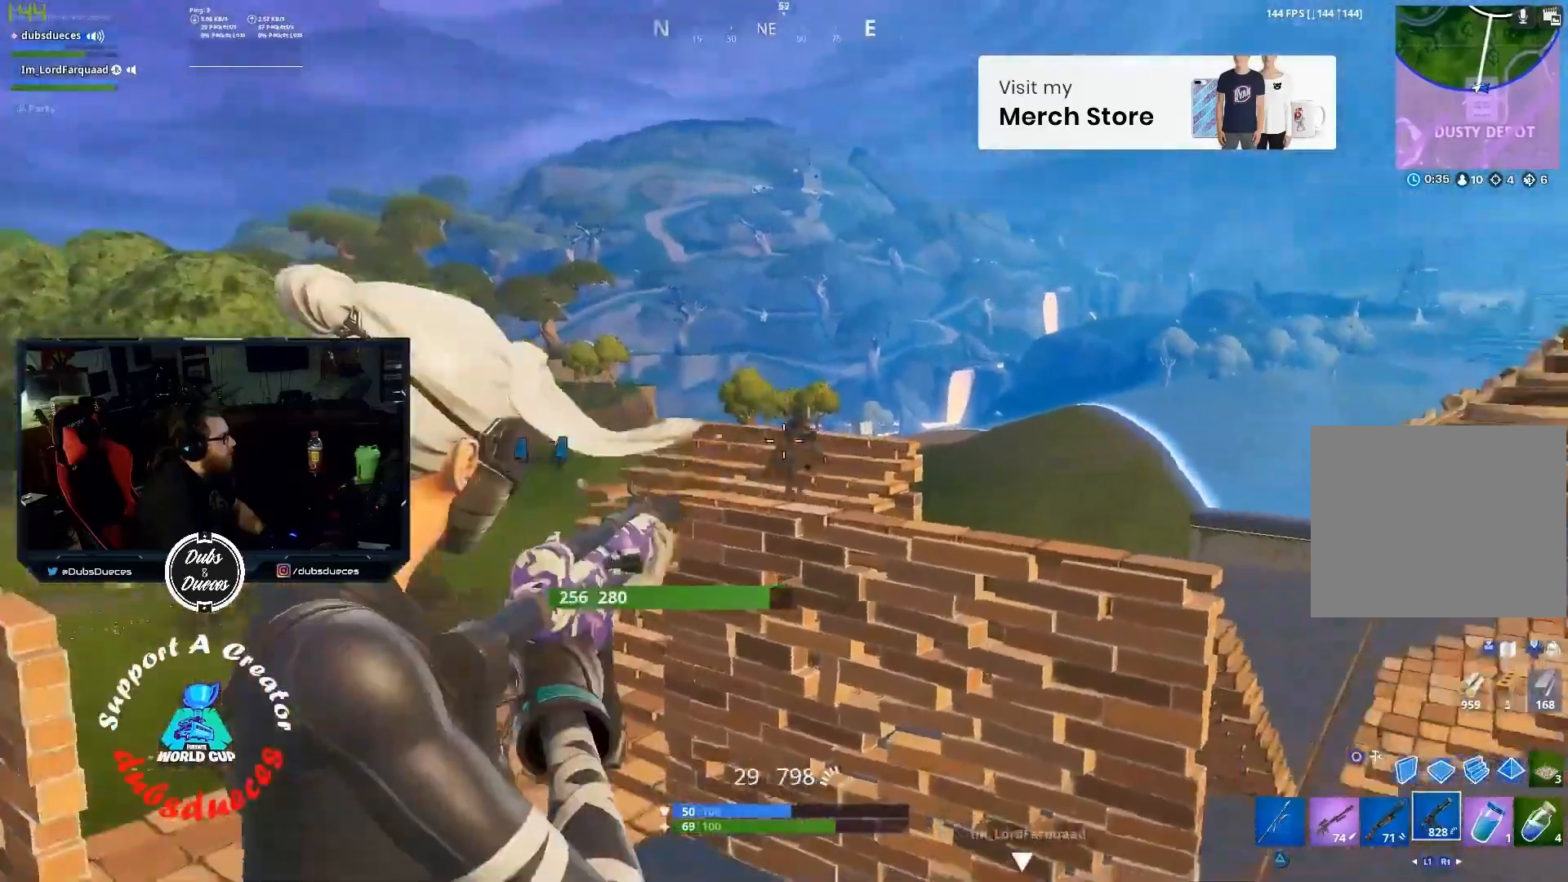
{"buttons": ["L2", "R2"], "left_stick": "left", "right_stick": "center", "events": [[100, "right_stick", "center"], [133, "left_stick", "left"], [267, "left_stick", "up"], [267, "right_stick", "up-right"], [367, "right_stick", "up"], [400, "left_stick", "left"], [500, "right_stick", "center"]]}
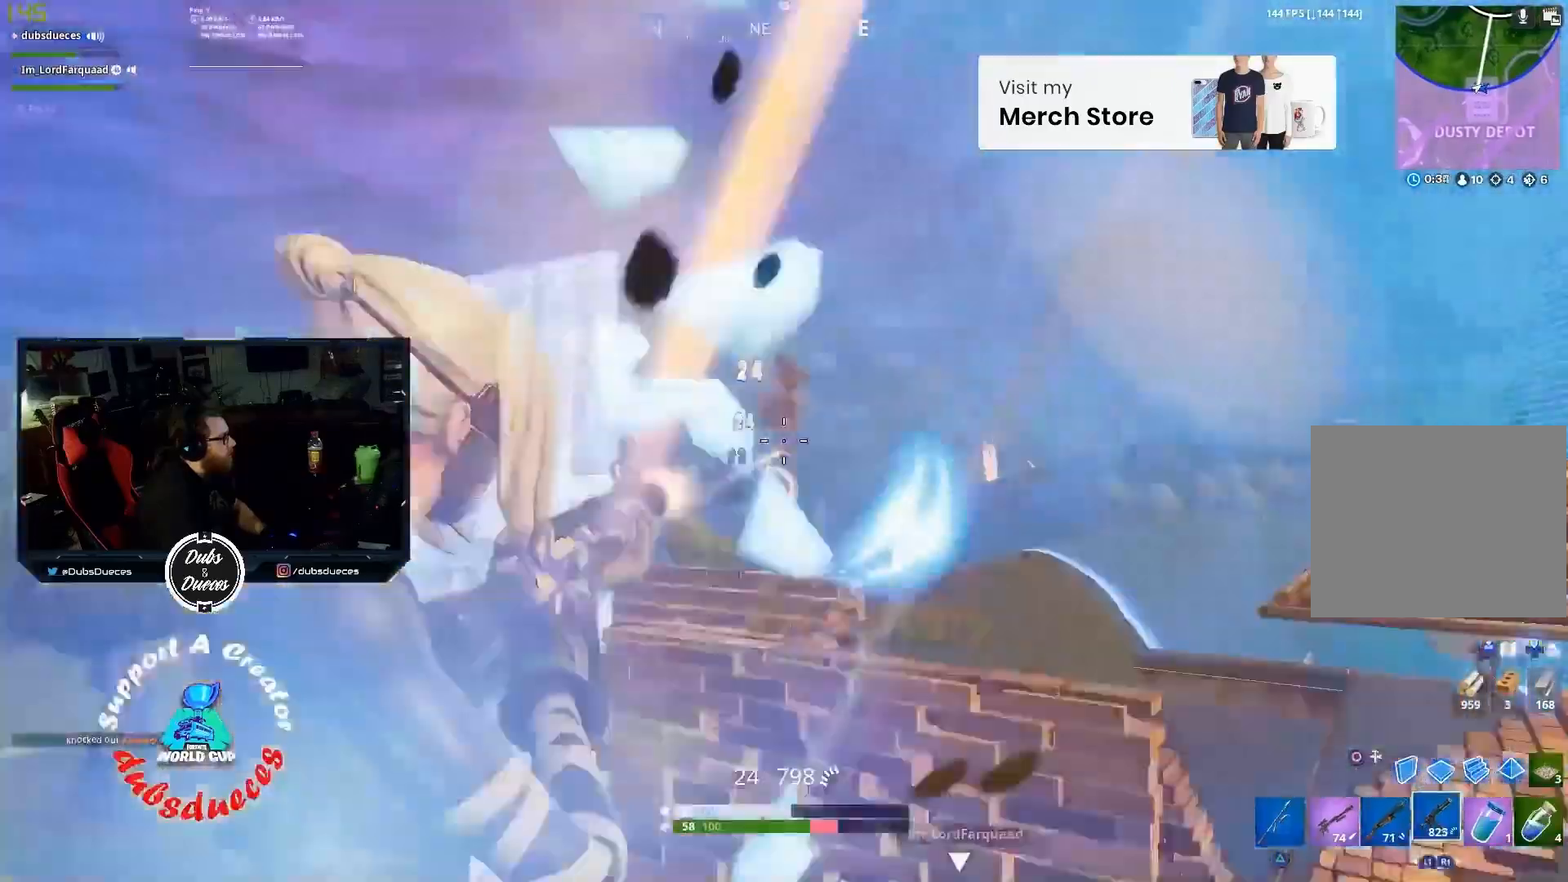
{"buttons": ["R1"], "left_stick": "down-left", "right_stick": "up-right", "events": [[67, "R2", "up"], [100, "CIRCLE", "down"], [100, "L2", "up"], [133, "left_stick", "down"], [200, "CIRCLE", "up"], [233, "R2", "down"], [300, "right_stick", "up-right"], [367, "L1", "down"], [367, "R2", "up"], [367, "left_stick", "down-left"], [433, "R1", "down"], [467, "L1", "up"]]}